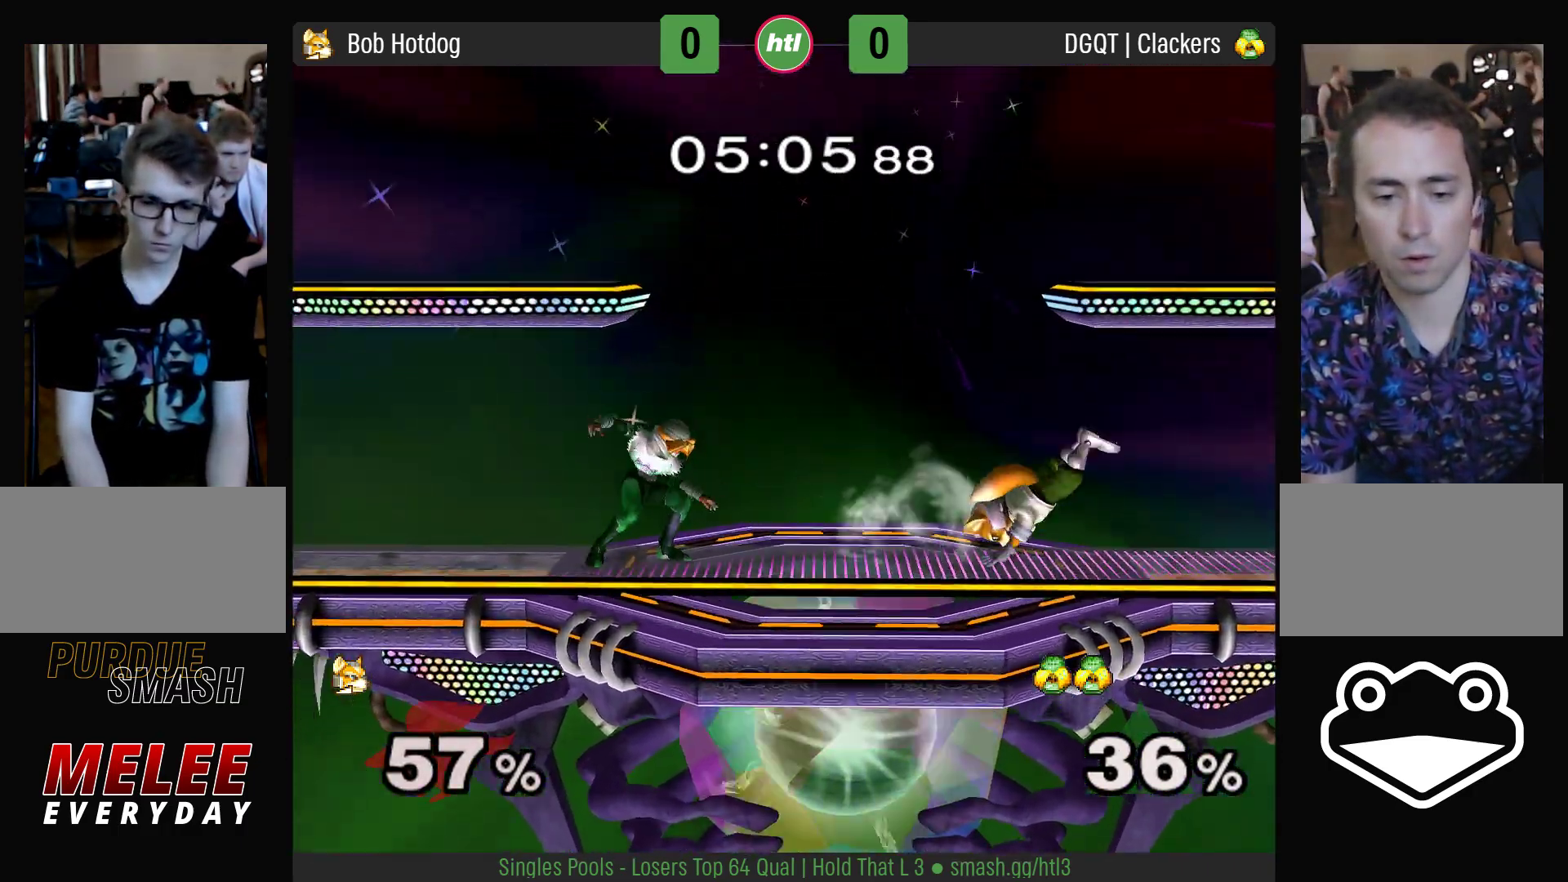
Gameplay with a controller (Nintendo layout); each line is a JSON object with the inputs held at the frame after it. "events" lists button and stick changes between this image and that frame as [ms after this image, input, new state], when the widget could be followed in between. Not read: L3 R3.
{"buttons": [], "left_stick": "left", "right_stick": "center", "events": [[50, "L1", "up"], [50, "R1", "up"], [283, "left_stick", "left"]]}
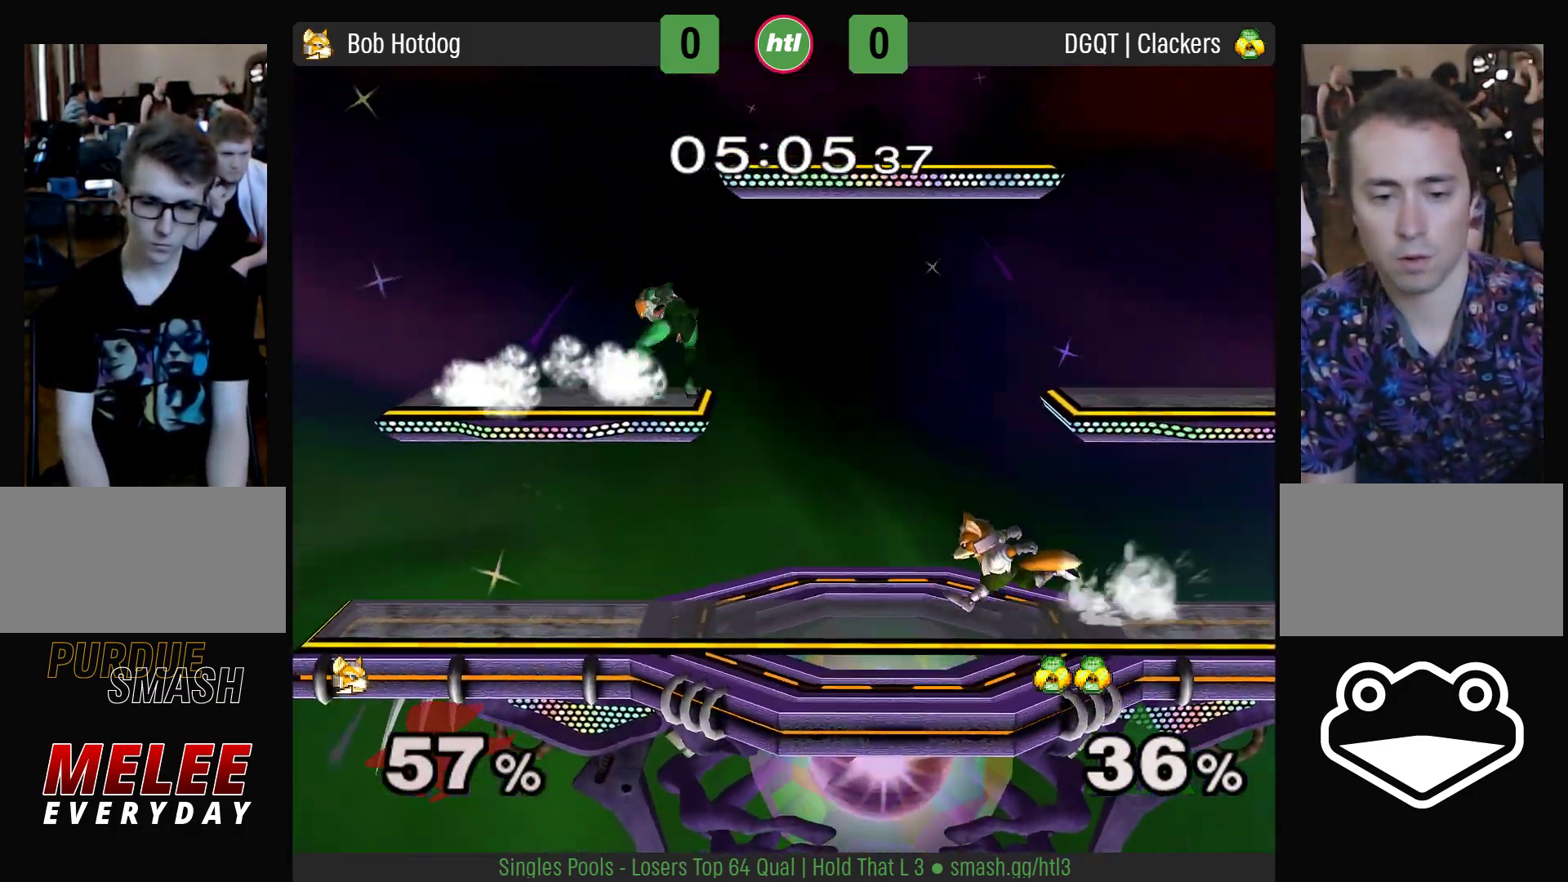
{"buttons": ["L1", "R1"], "left_stick": "down", "right_stick": "center", "events": [[150, "left_stick", "center"], [183, "Y", "down"], [217, "L1", "down"], [217, "R1", "down"], [267, "Y", "up"], [300, "left_stick", "down"]]}
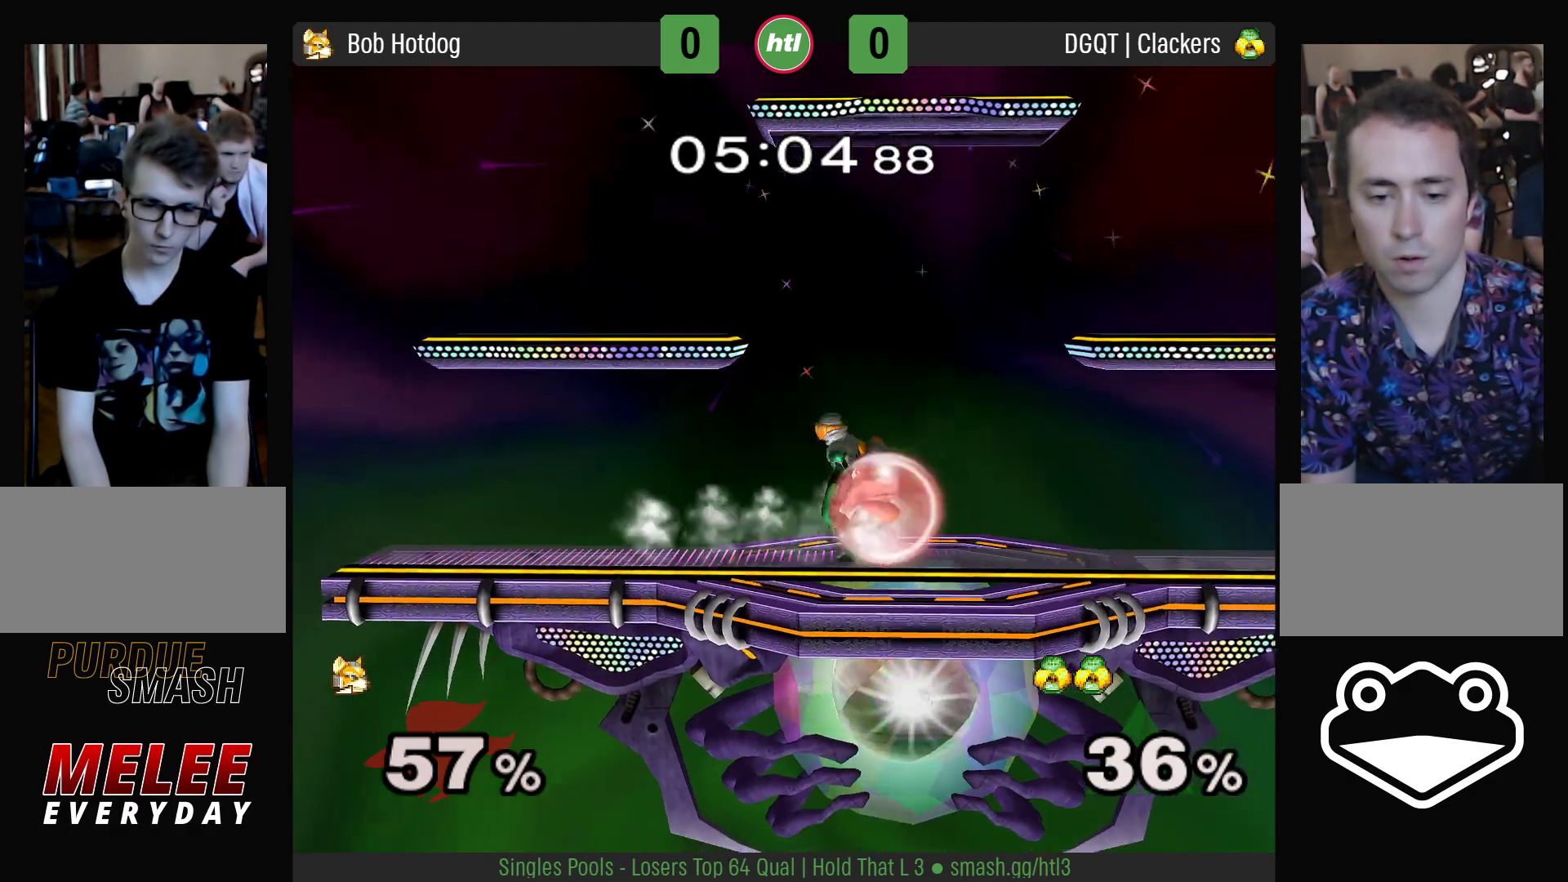
{"buttons": [], "left_stick": "left", "right_stick": "down", "events": [[50, "Y", "down"], [167, "left_stick", "left"], [183, "Y", "up"], [267, "L1", "up"], [267, "R1", "up"], [433, "right_stick", "down"]]}
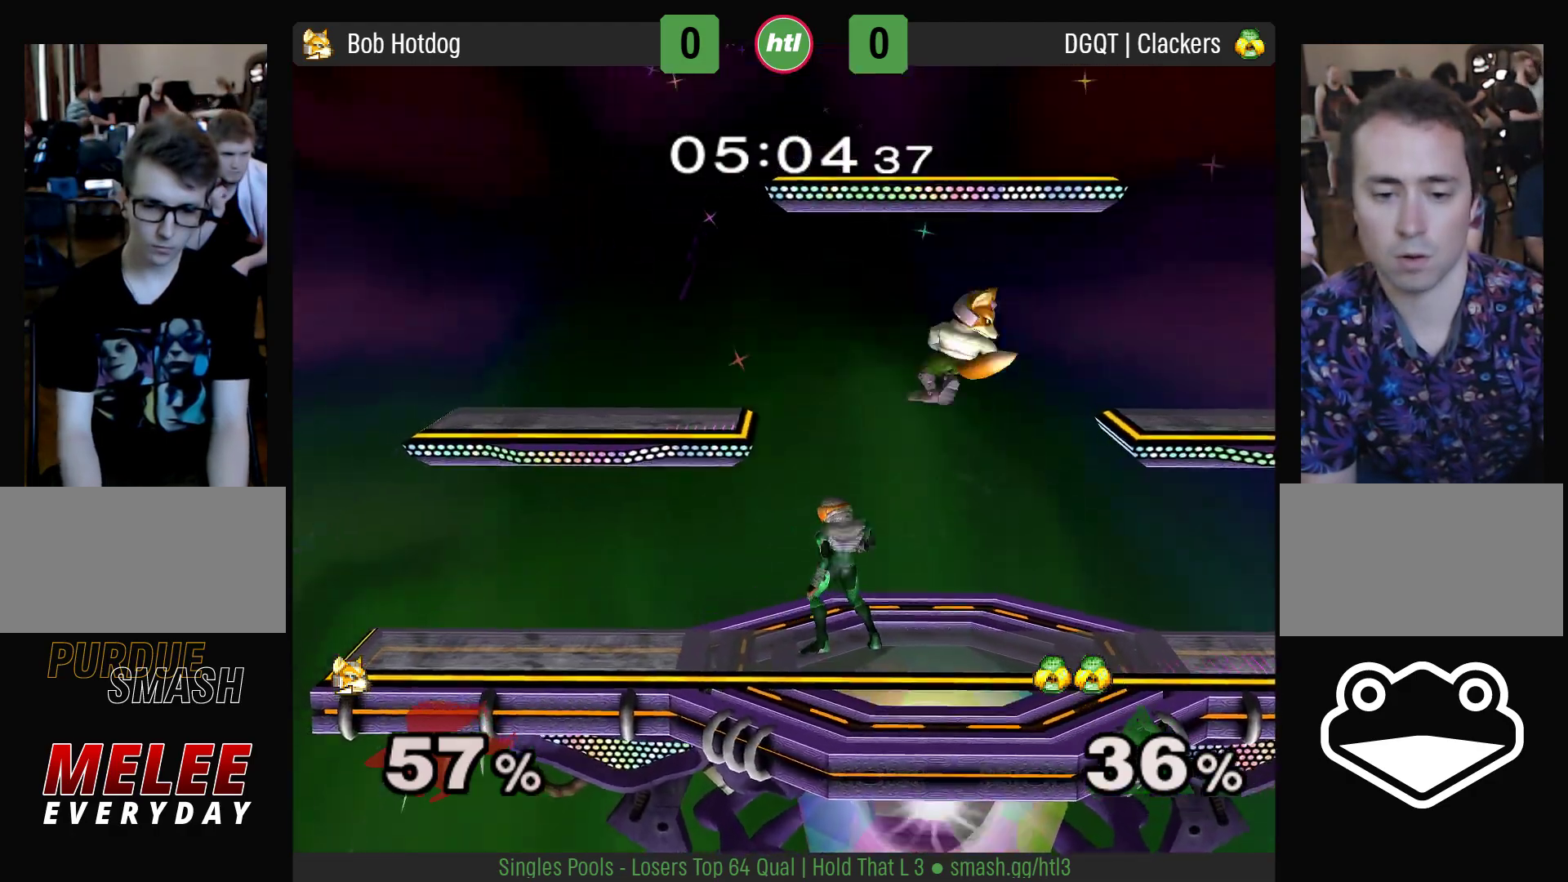
{"buttons": ["Y"], "left_stick": "down", "right_stick": "center", "events": [[33, "right_stick", "center"], [67, "left_stick", "down"], [150, "L1", "down"], [150, "R1", "down"], [233, "left_stick", "center"], [283, "L1", "up"], [283, "R1", "up"], [317, "left_stick", "down"], [450, "Y", "down"]]}
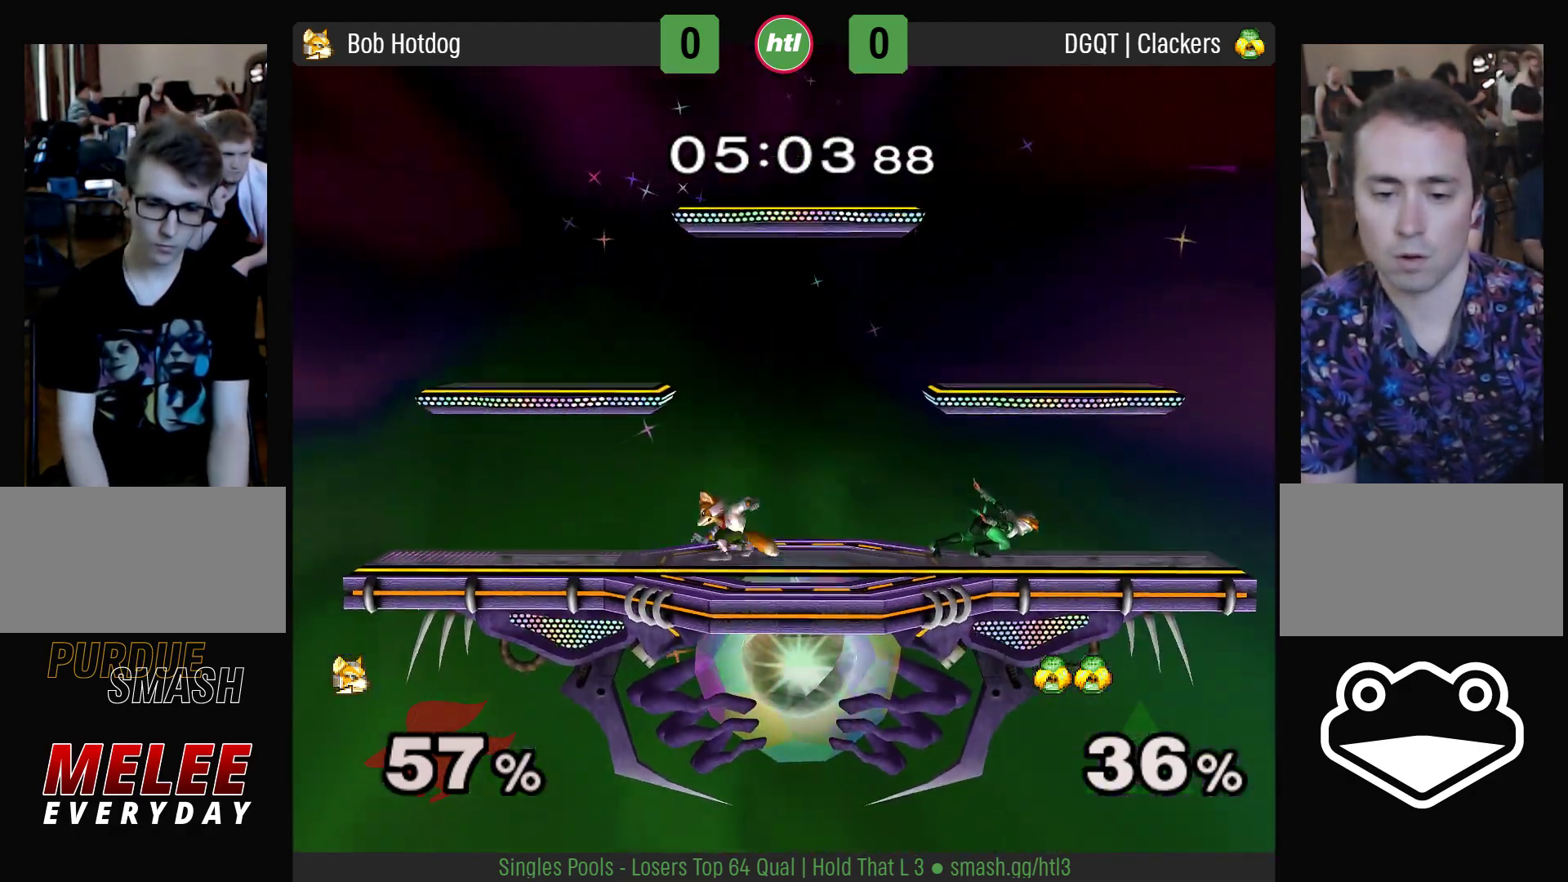
{"buttons": ["A"], "left_stick": "right", "right_stick": "center", "events": [[67, "Y", "up"], [83, "left_stick", "right"], [450, "A", "down"]]}
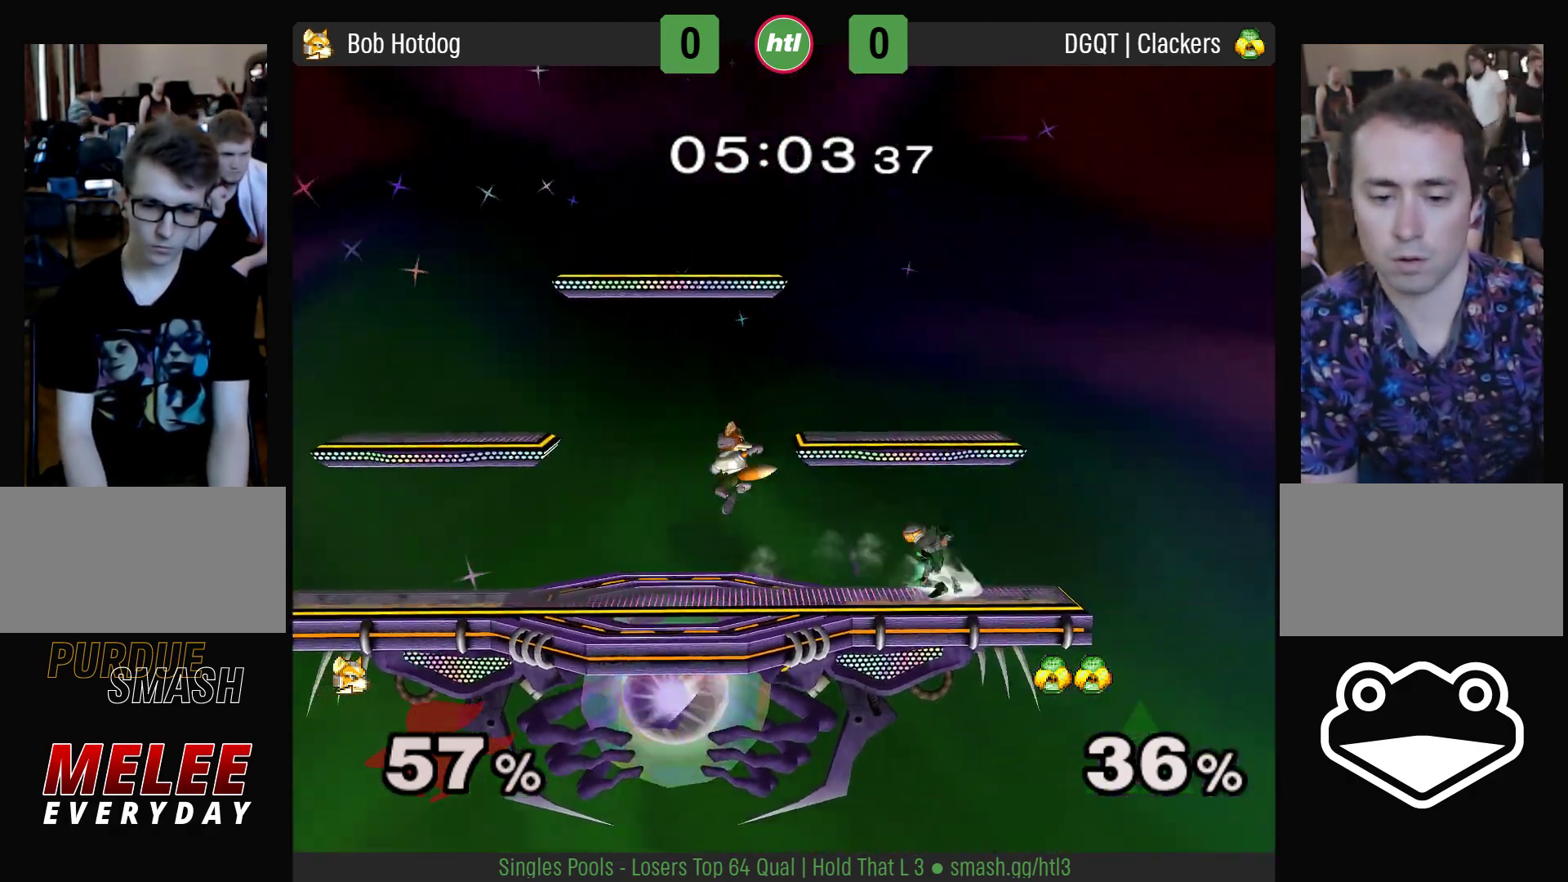
{"buttons": [], "left_stick": "up-left", "right_stick": "center", "events": [[50, "L1", "down"], [50, "R1", "down"], [67, "A", "up"], [83, "left_stick", "up"], [167, "L1", "up"], [167, "R1", "up"], [200, "left_stick", "up-left"], [283, "A", "down"], [333, "A", "up"], [400, "A", "down"], [467, "A", "up"]]}
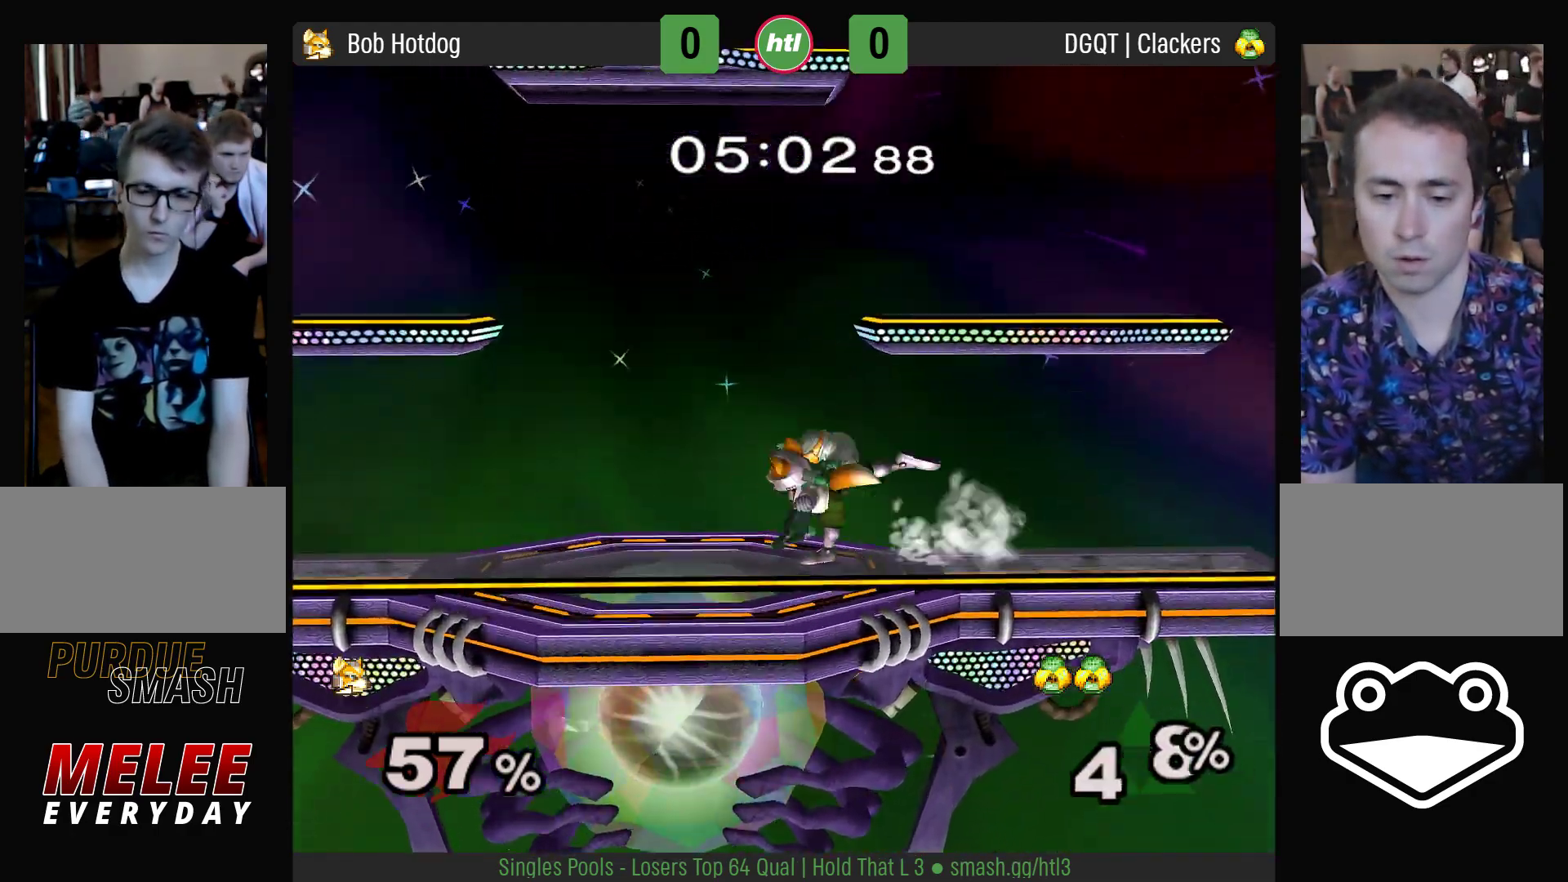
{"buttons": [], "left_stick": "center", "right_stick": "center", "events": [[133, "left_stick", "center"], [217, "left_stick", "left"], [267, "Y", "down"], [333, "Y", "up"], [333, "left_stick", "center"]]}
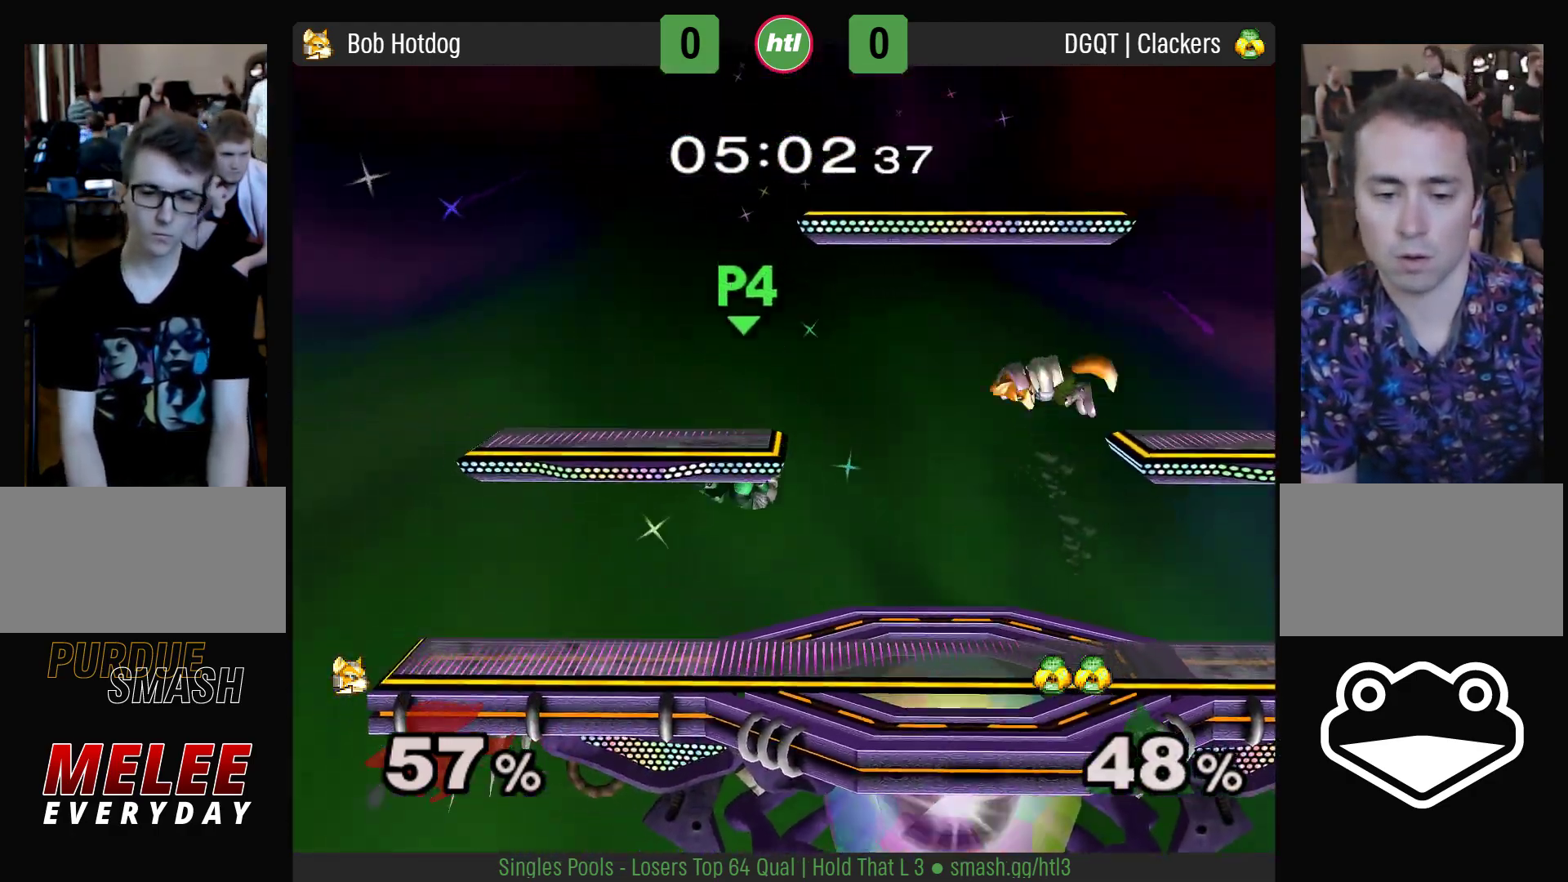
{"buttons": [], "left_stick": "center", "right_stick": "center", "events": [[100, "left_stick", "down"], [250, "left_stick", "center"], [367, "left_stick", "left"], [467, "left_stick", "center"]]}
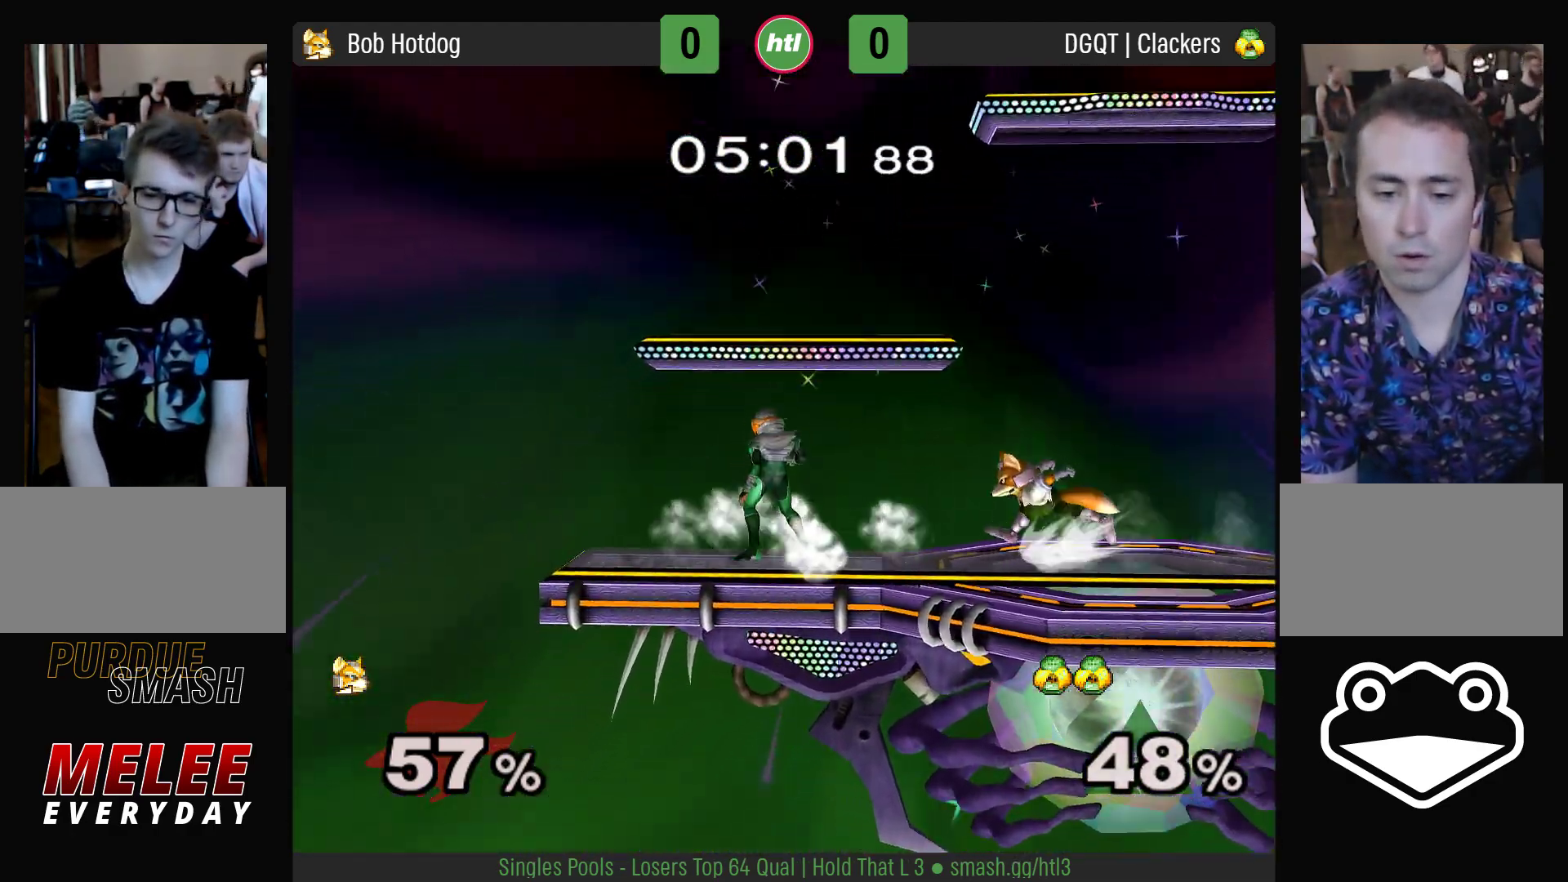
{"buttons": ["A"], "left_stick": "center", "right_stick": "center", "events": [[50, "left_stick", "right"], [150, "left_stick", "left"], [300, "Y", "down"], [333, "Y", "up"], [333, "left_stick", "center"], [433, "A", "down"]]}
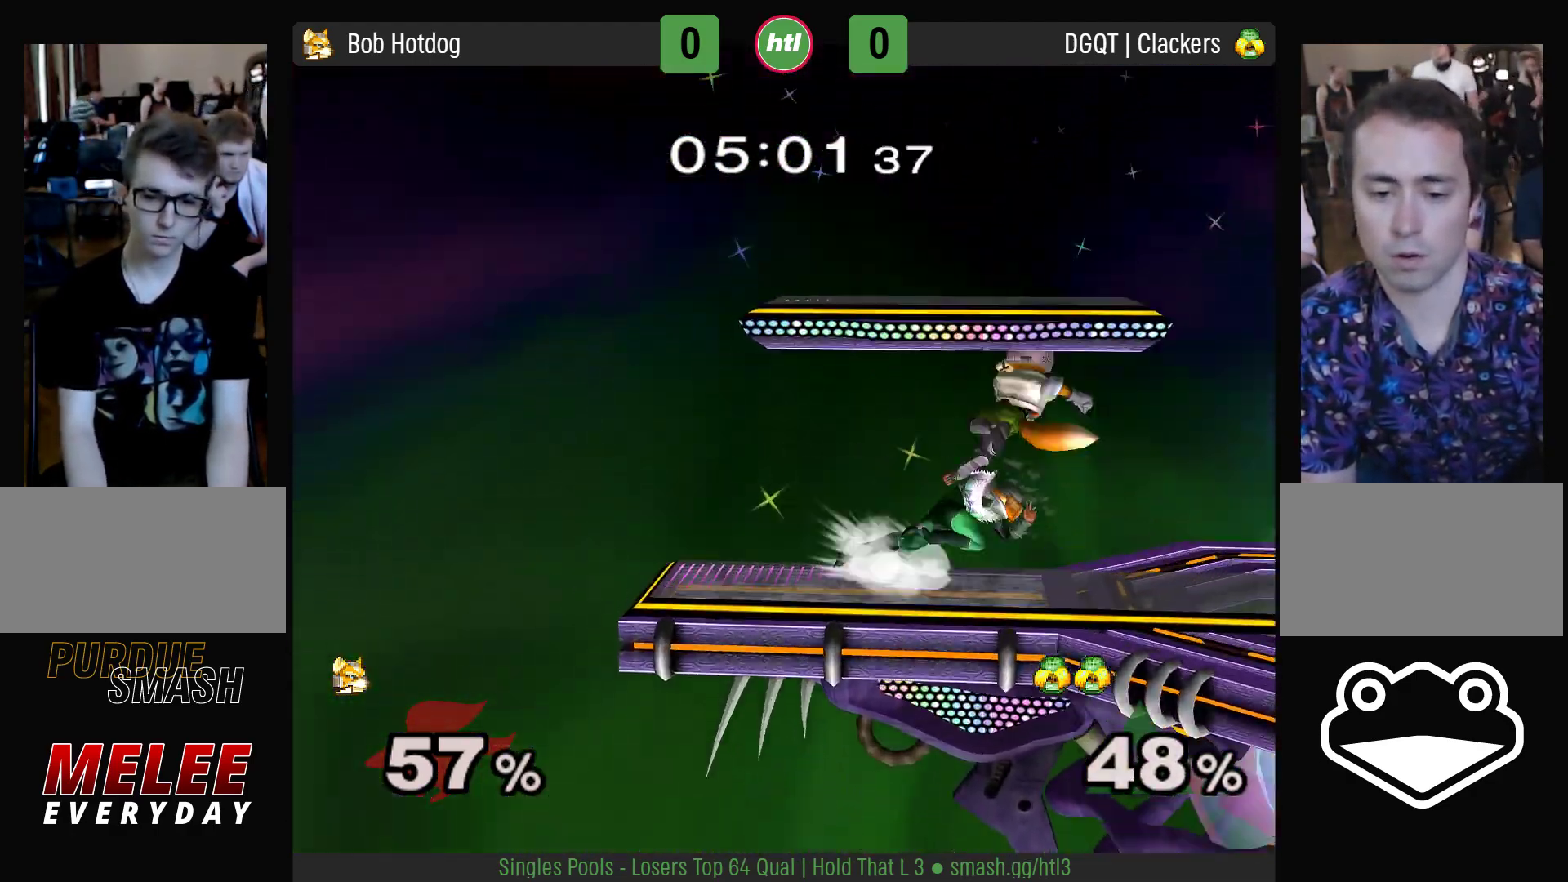
{"buttons": [], "left_stick": "right", "right_stick": "center", "events": [[17, "A", "up"], [83, "L1", "down"], [83, "R1", "down"], [117, "left_stick", "down"], [217, "L1", "up"], [217, "R1", "up"], [217, "left_stick", "center"], [267, "left_stick", "right"]]}
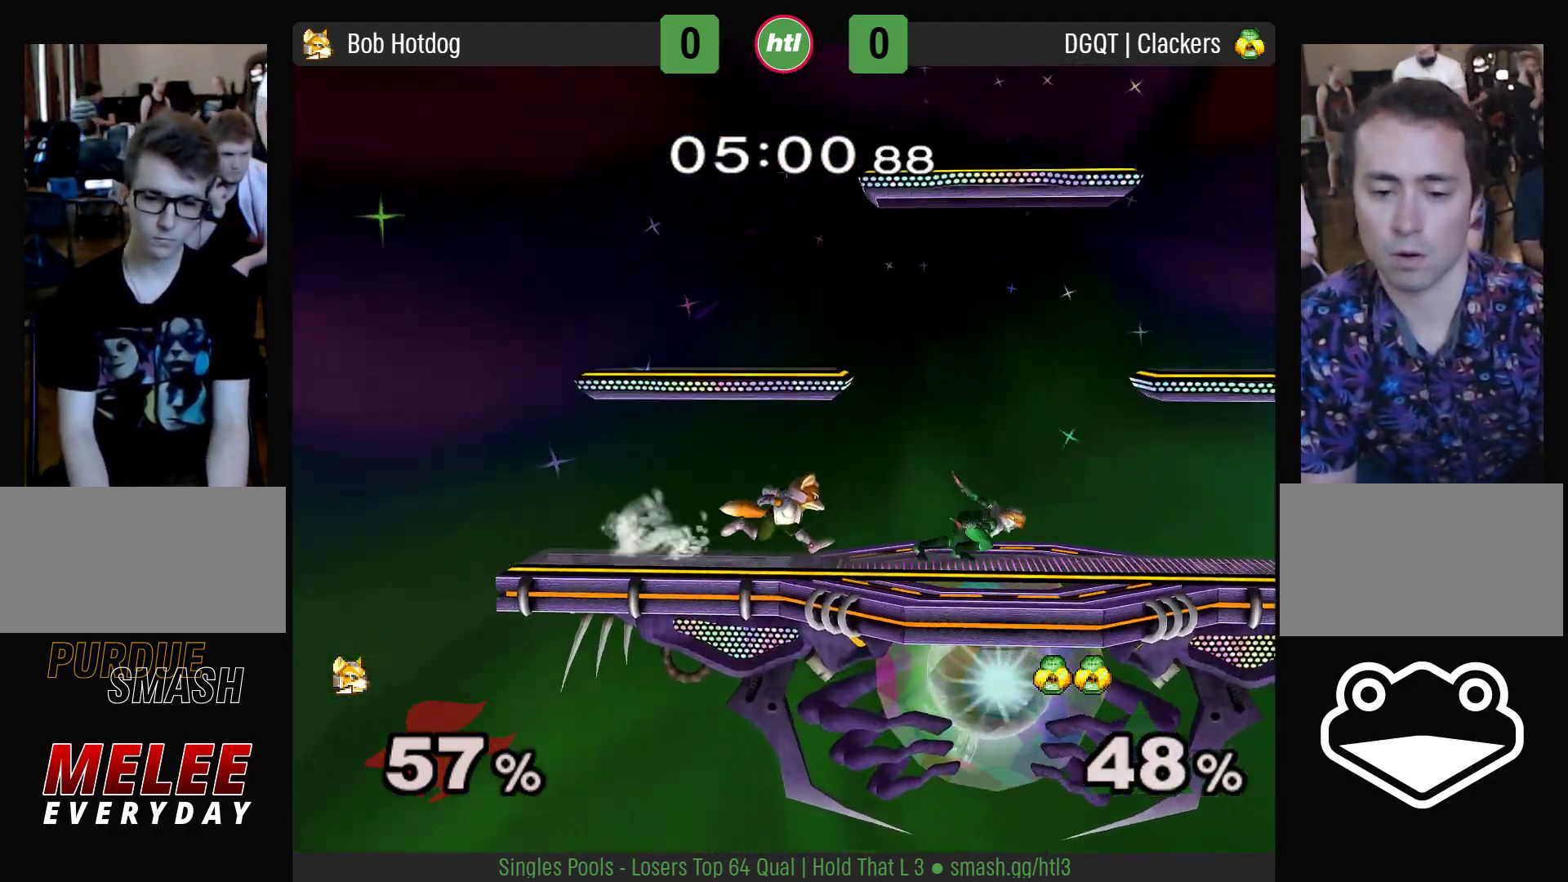
{"buttons": [], "left_stick": "down", "right_stick": "center", "events": [[67, "L1", "down"], [67, "R1", "down"], [317, "Y", "down"], [433, "Y", "up"], [450, "left_stick", "down"], [467, "L1", "up"], [467, "R1", "up"]]}
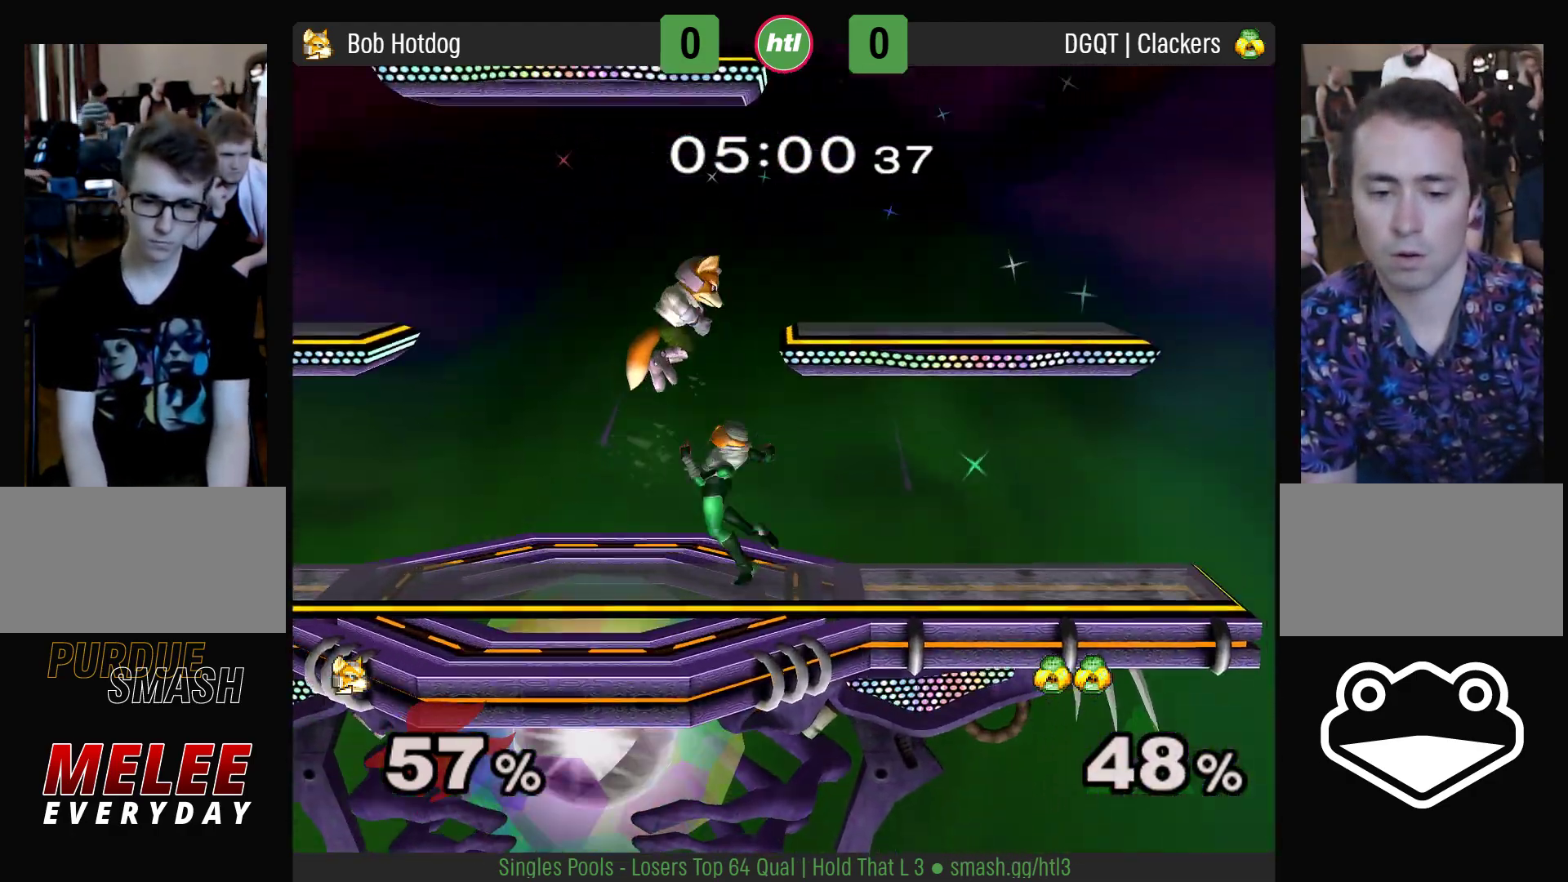
{"buttons": ["L1", "R1"], "left_stick": "right", "right_stick": "center", "events": [[50, "left_stick", "left"], [267, "left_stick", "down"], [267, "right_stick", "down"], [350, "right_stick", "center"], [383, "left_stick", "right"], [417, "L1", "down"], [417, "R1", "down"]]}
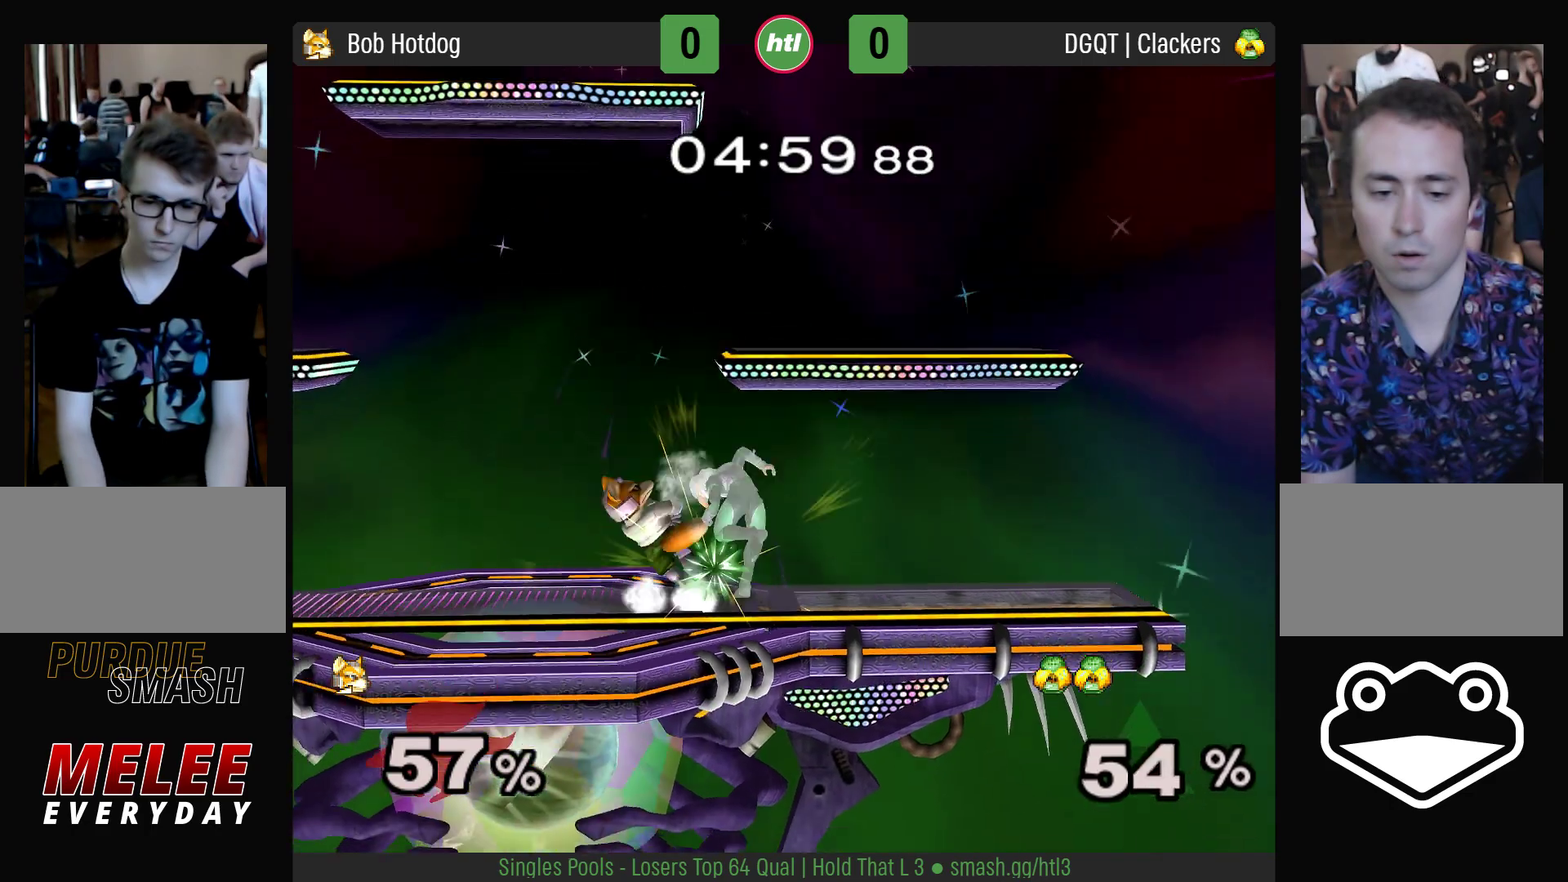
{"buttons": [], "left_stick": "right", "right_stick": "center", "events": [[50, "left_stick", "center"], [67, "L1", "up"], [67, "R1", "up"], [117, "left_stick", "down"], [167, "B", "down"], [250, "A", "down"], [250, "B", "up"], [267, "A", "up"], [267, "Y", "down"], [300, "Y", "up"], [317, "L1", "down"], [317, "R1", "down"], [400, "left_stick", "center"], [450, "L1", "up"], [450, "R1", "up"], [483, "left_stick", "right"]]}
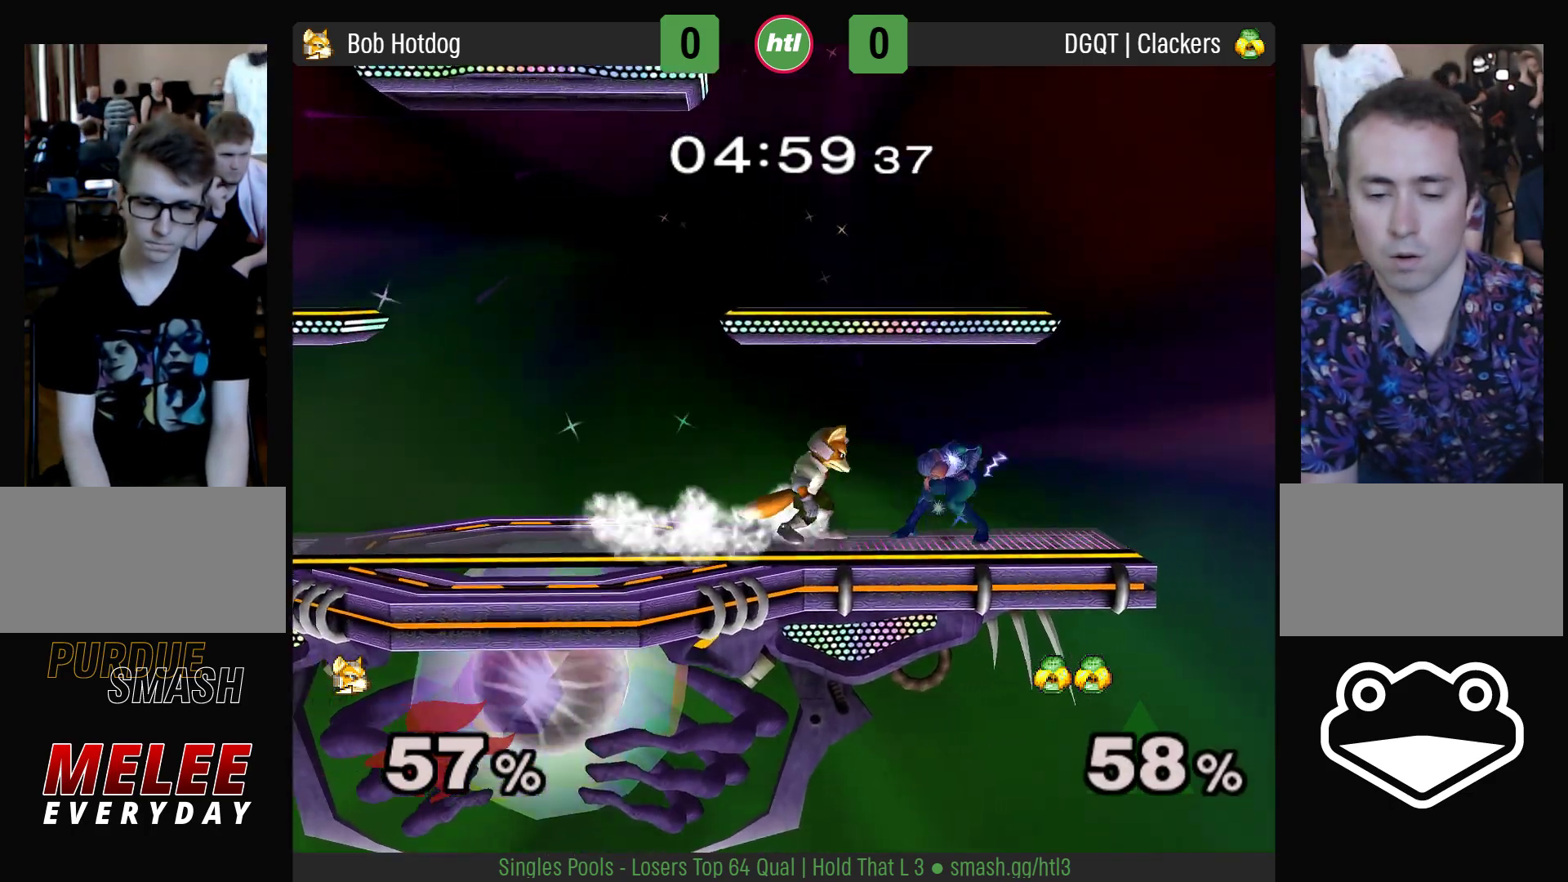
{"buttons": [], "left_stick": "center", "right_stick": "center", "events": [[67, "Y", "down"], [83, "A", "down"], [83, "L1", "down"], [83, "R1", "down"], [83, "Z", "down"], [117, "left_stick", "center"], [183, "Y", "up"], [200, "A", "up"], [200, "L1", "up"], [200, "R1", "up"], [200, "Z", "up"], [217, "left_stick", "up"], [267, "left_stick", "center"]]}
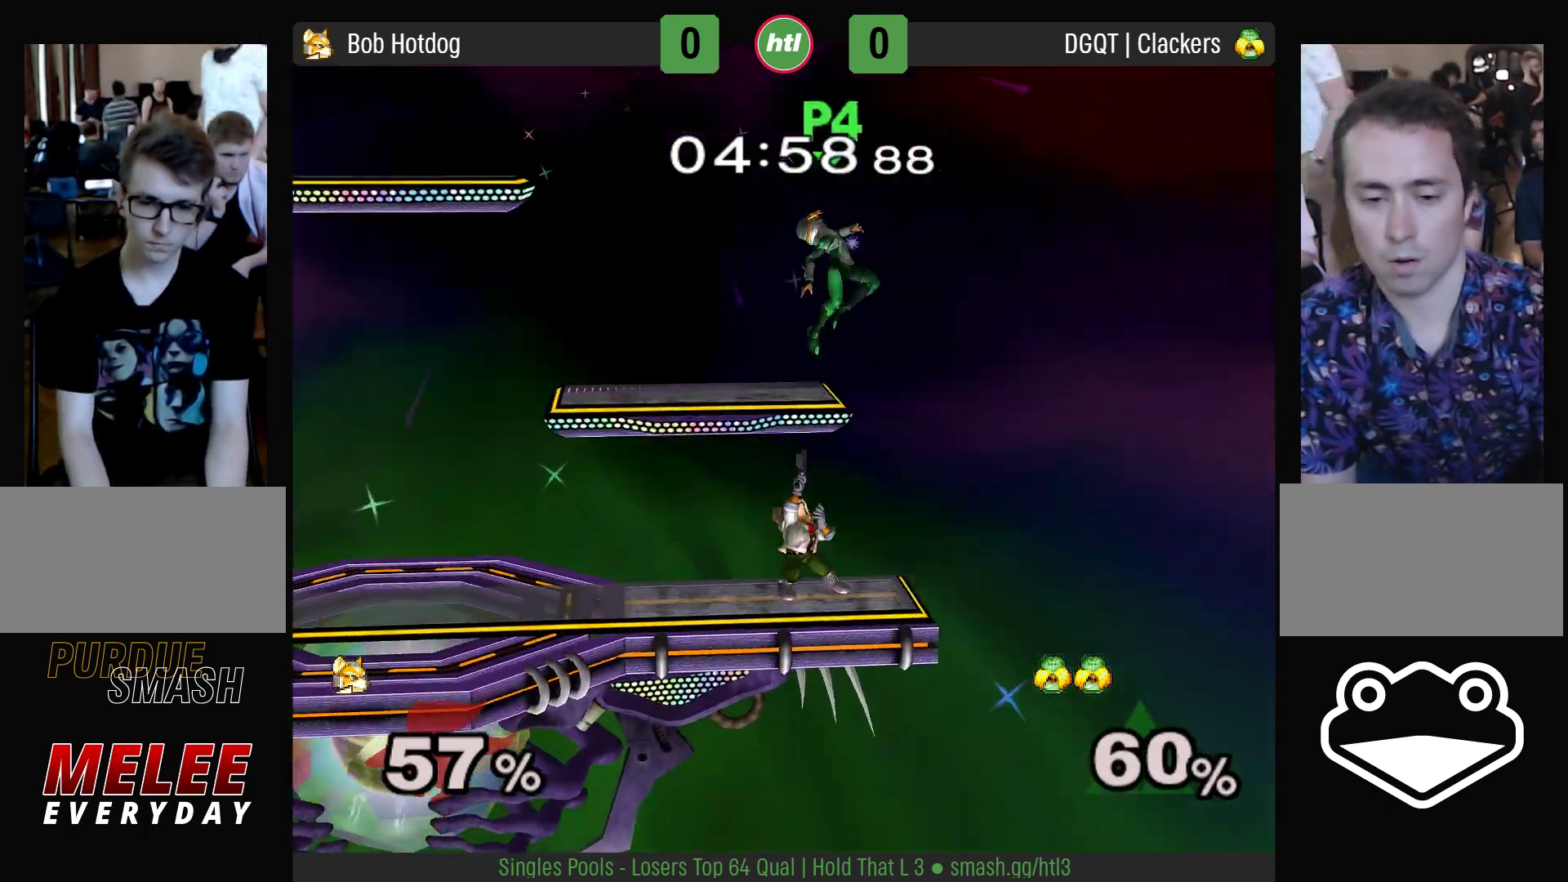
{"buttons": ["A"], "left_stick": "left", "right_stick": "center", "events": [[300, "left_stick", "right"], [350, "Y", "down"], [417, "left_stick", "left"], [450, "A", "down"], [483, "Y", "up"]]}
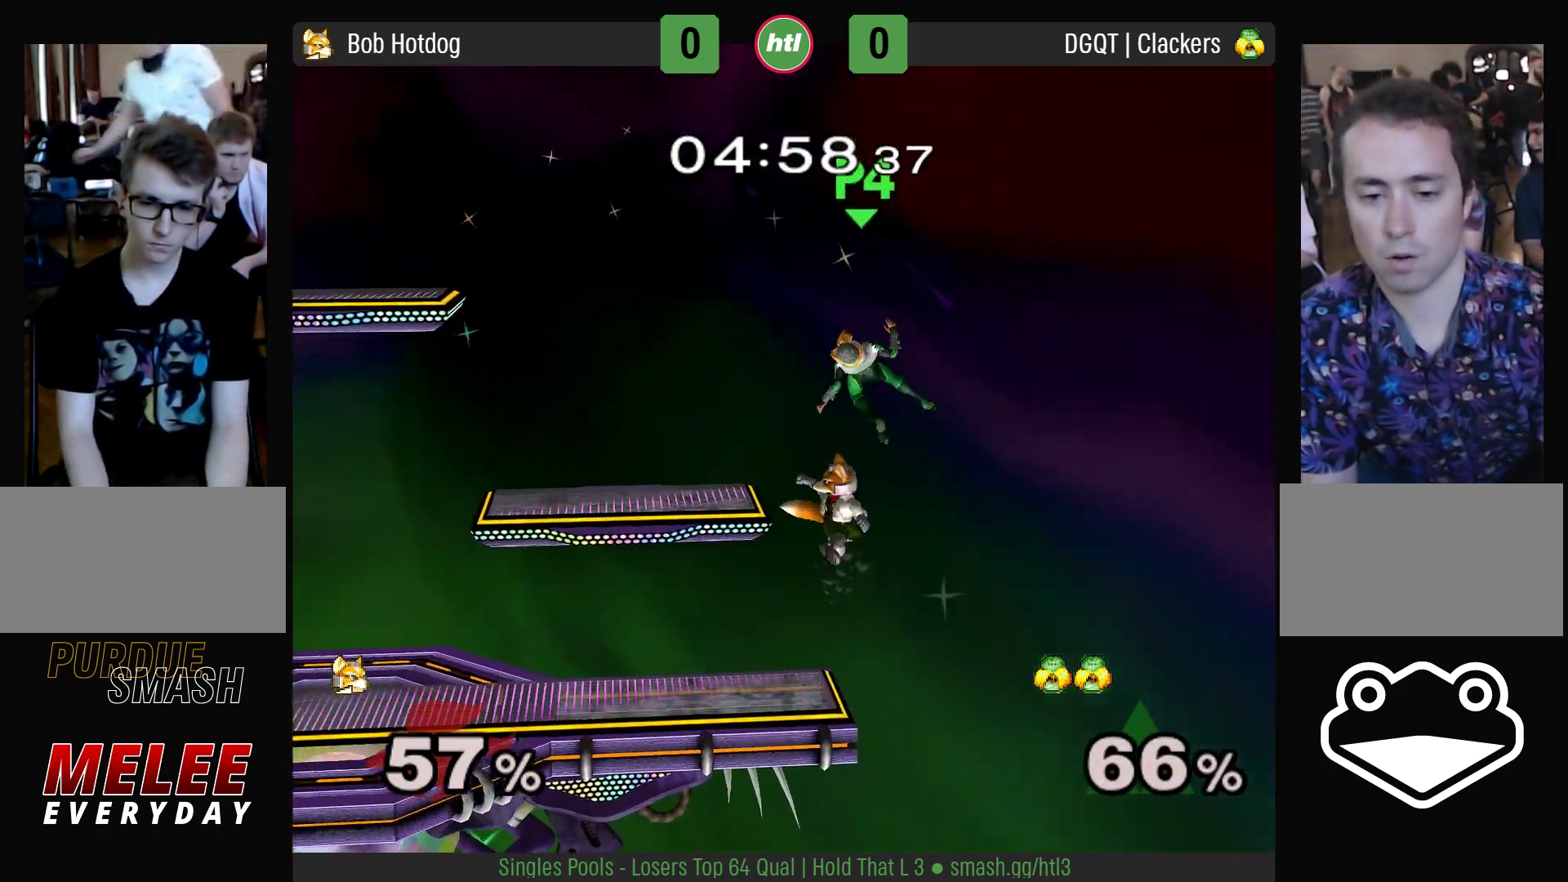
{"buttons": ["Y"], "left_stick": "left", "right_stick": "center", "events": [[17, "left_stick", "center"], [67, "left_stick", "left"], [83, "A", "up"], [250, "left_stick", "right"], [350, "left_stick", "left"], [467, "Y", "down"]]}
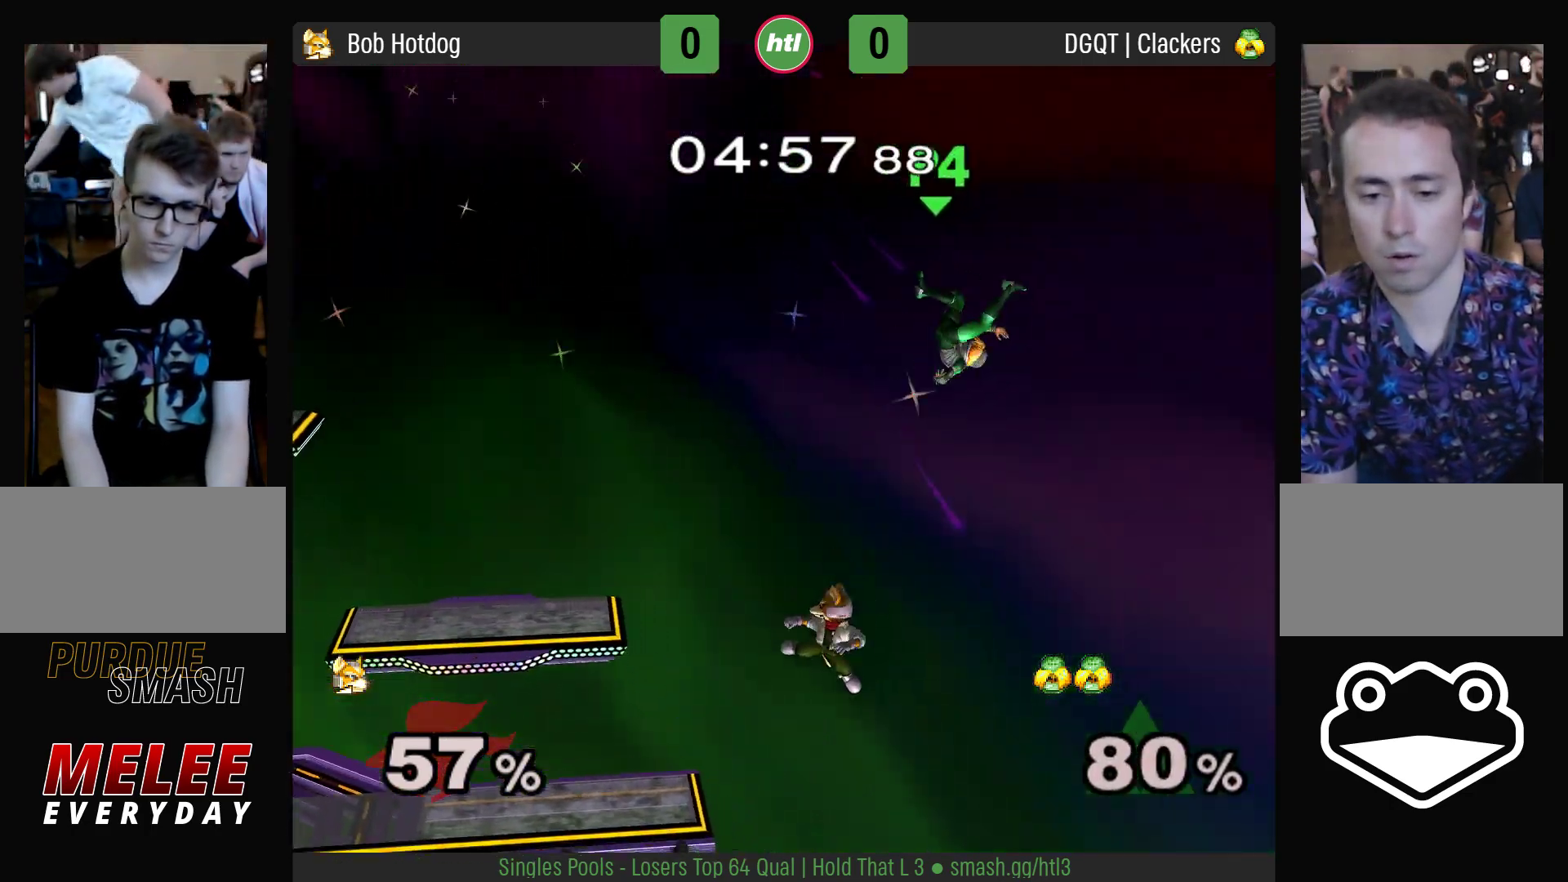
{"buttons": [], "left_stick": "up-left", "right_stick": "center", "events": [[50, "Y", "up"], [100, "Y", "down"], [150, "Y", "up"], [217, "Y", "down"], [283, "Y", "up"], [317, "Y", "down"], [400, "left_stick", "up-left"], [417, "Y", "up"]]}
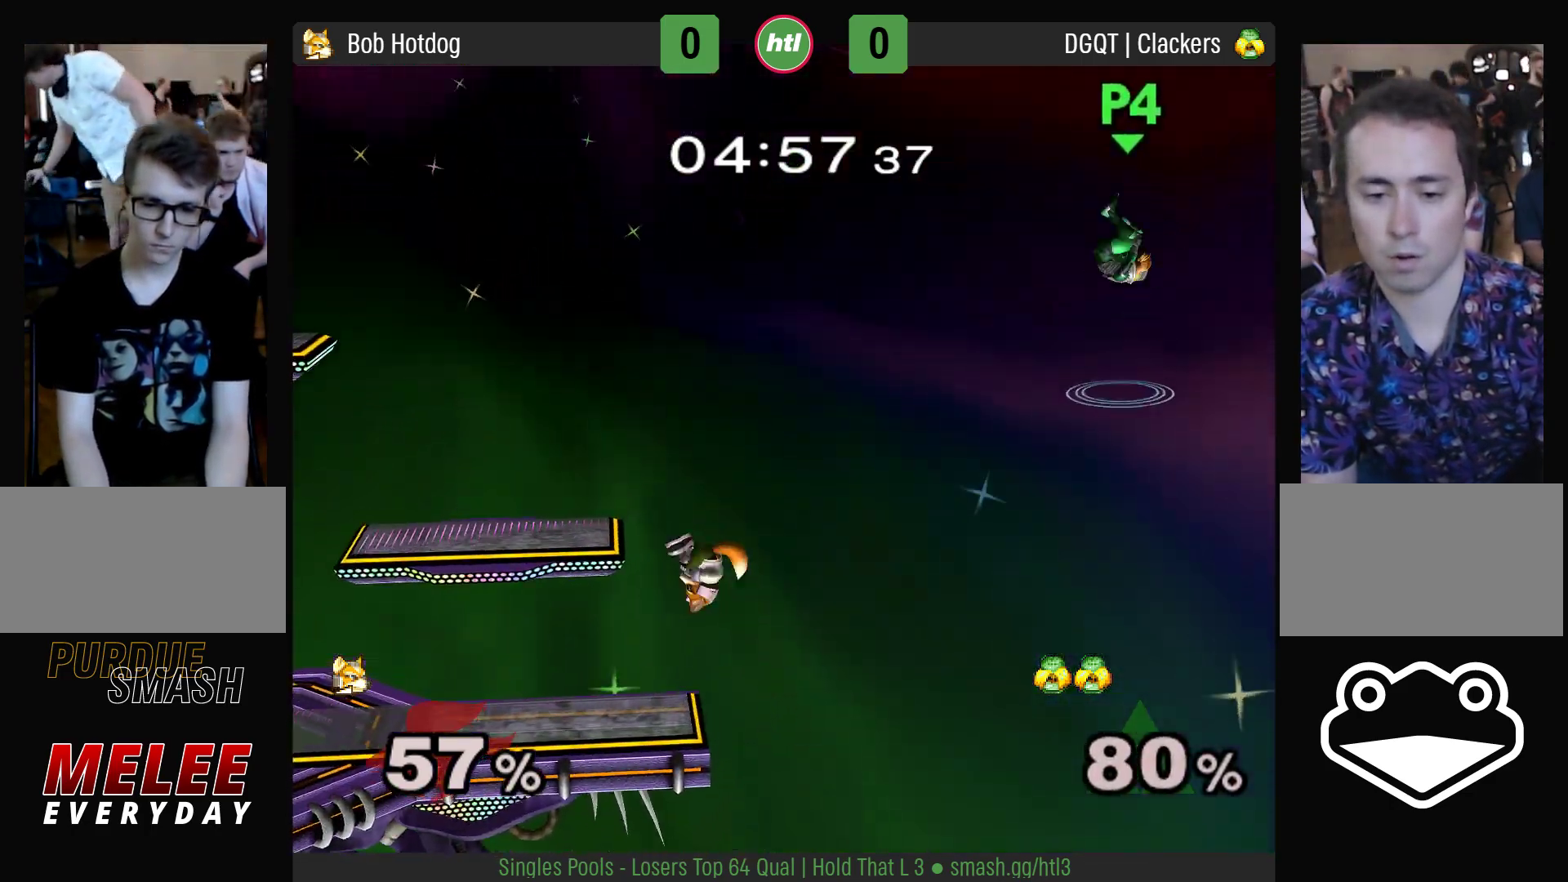
{"buttons": ["L1", "R1"], "left_stick": "center", "right_stick": "center", "events": [[50, "left_stick", "down"], [183, "left_stick", "left"], [317, "Y", "down"], [350, "left_stick", "right"], [367, "L1", "down"], [367, "R1", "down"], [400, "Y", "up"], [417, "left_stick", "down"], [467, "left_stick", "center"]]}
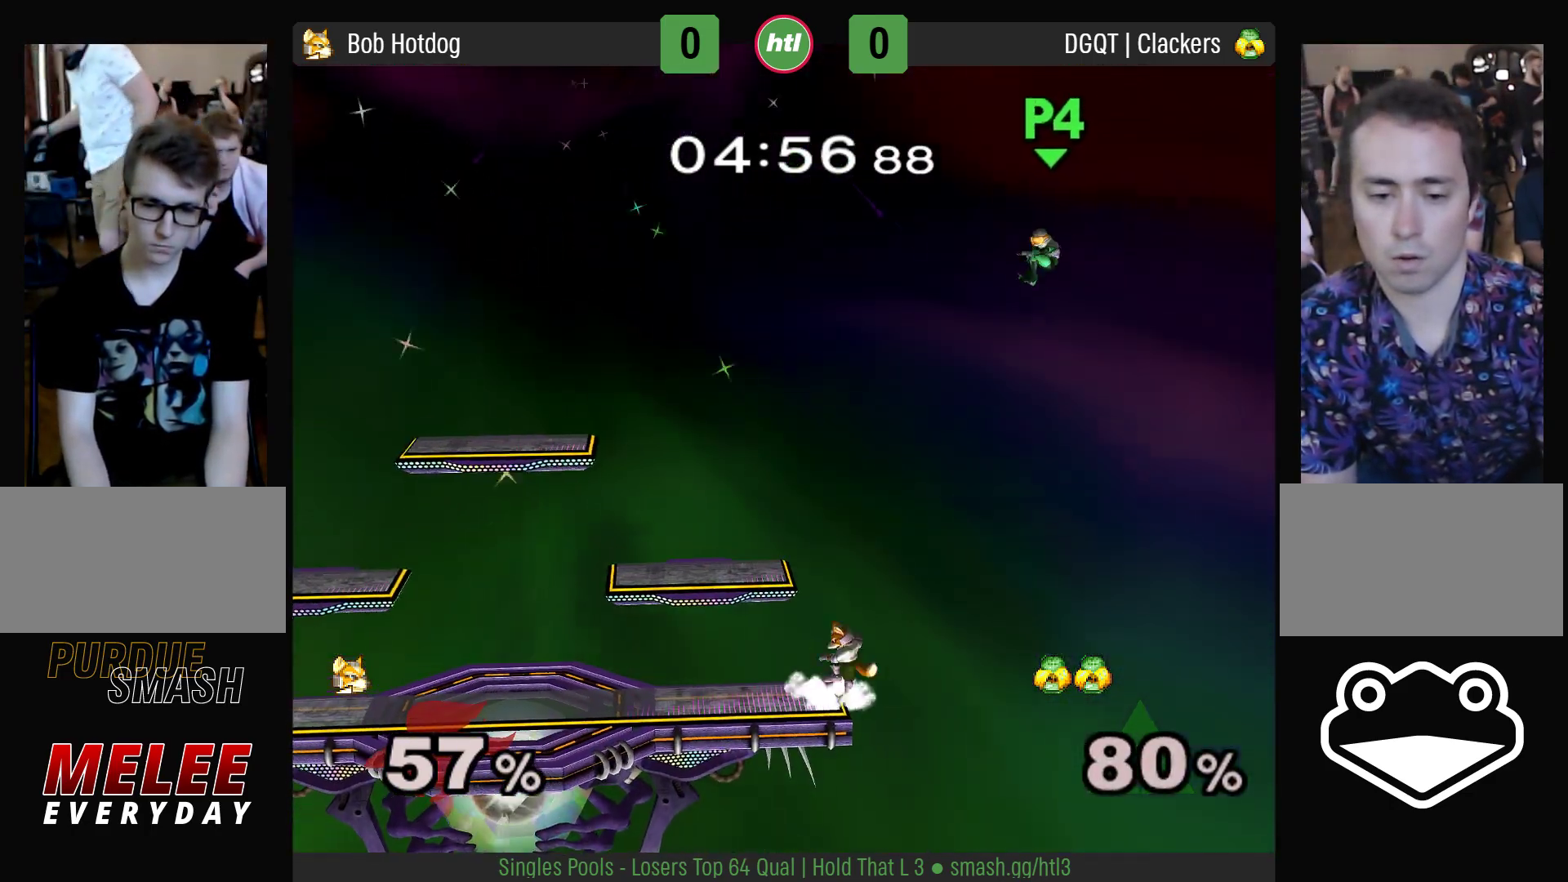
{"buttons": [], "left_stick": "center", "right_stick": "center", "events": [[33, "L1", "up"], [33, "R1", "up"], [300, "left_stick", "down"], [350, "Y", "down"], [417, "Y", "up"], [467, "left_stick", "center"]]}
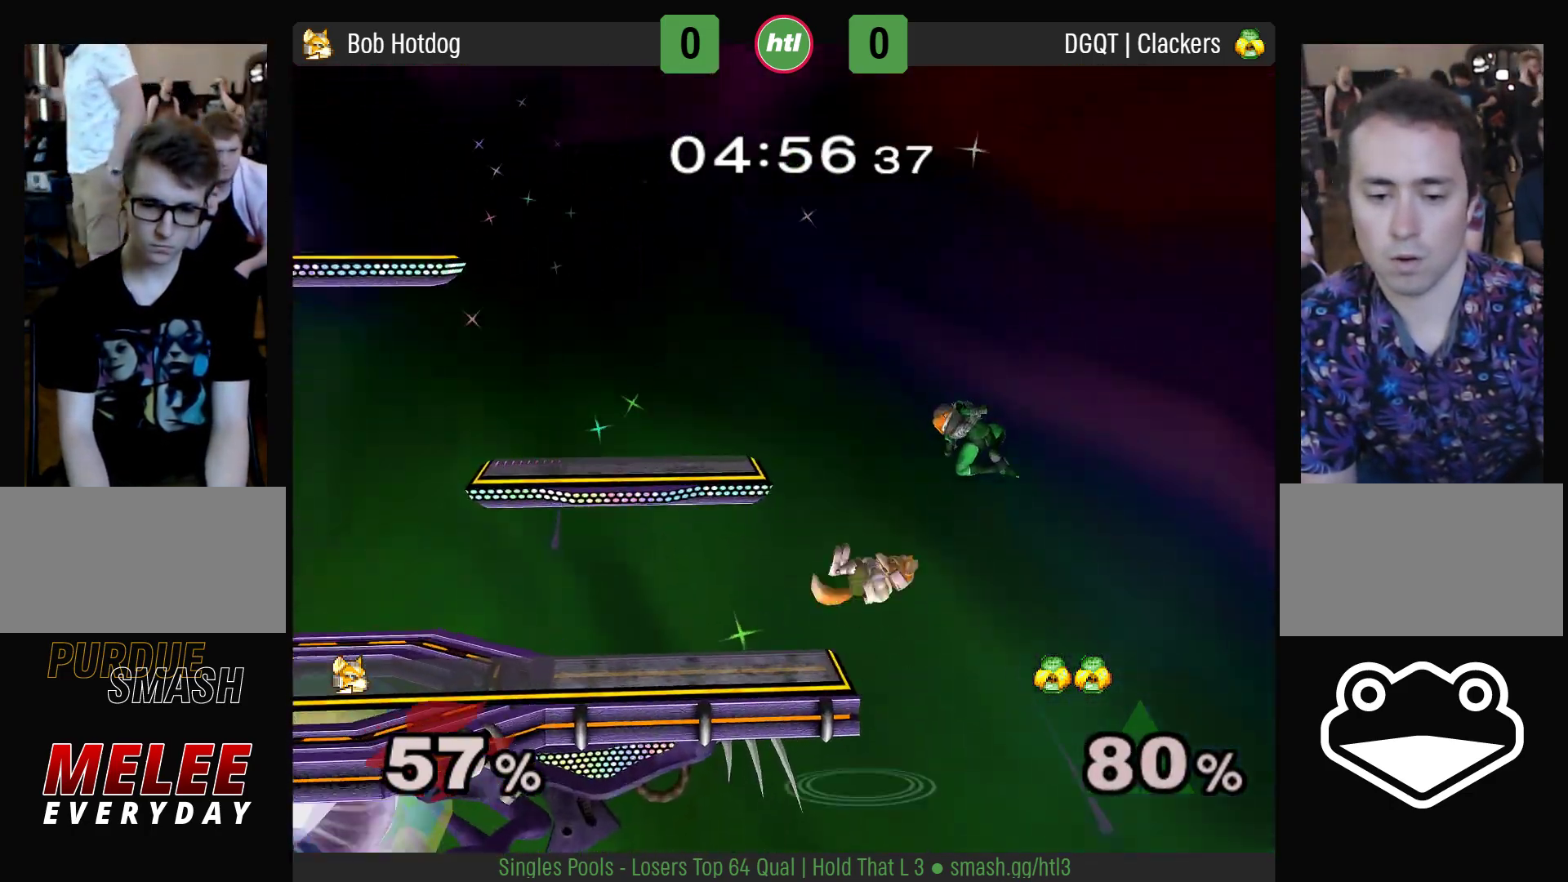
{"buttons": [], "left_stick": "down", "right_stick": "center", "events": [[167, "left_stick", "down"], [267, "left_stick", "center"], [467, "left_stick", "down"]]}
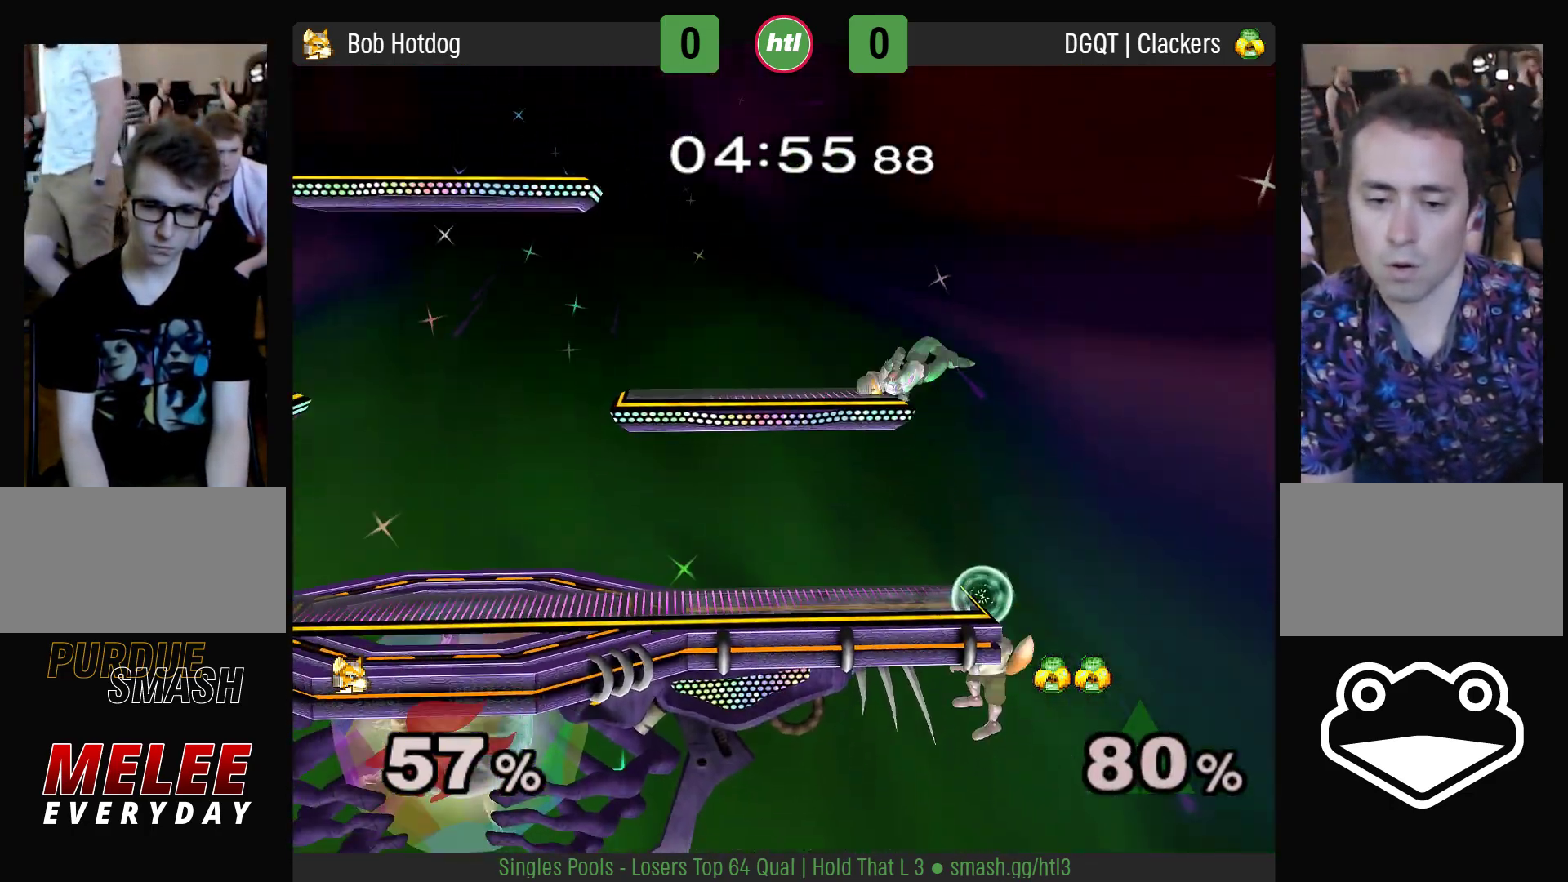
{"buttons": ["L1", "R1"], "left_stick": "down", "right_stick": "center", "events": [[17, "Y", "down"], [50, "Y", "up"], [67, "left_stick", "left"], [100, "right_stick", "down"], [233, "right_stick", "center"], [400, "left_stick", "down"], [450, "L1", "down"], [450, "R1", "down"]]}
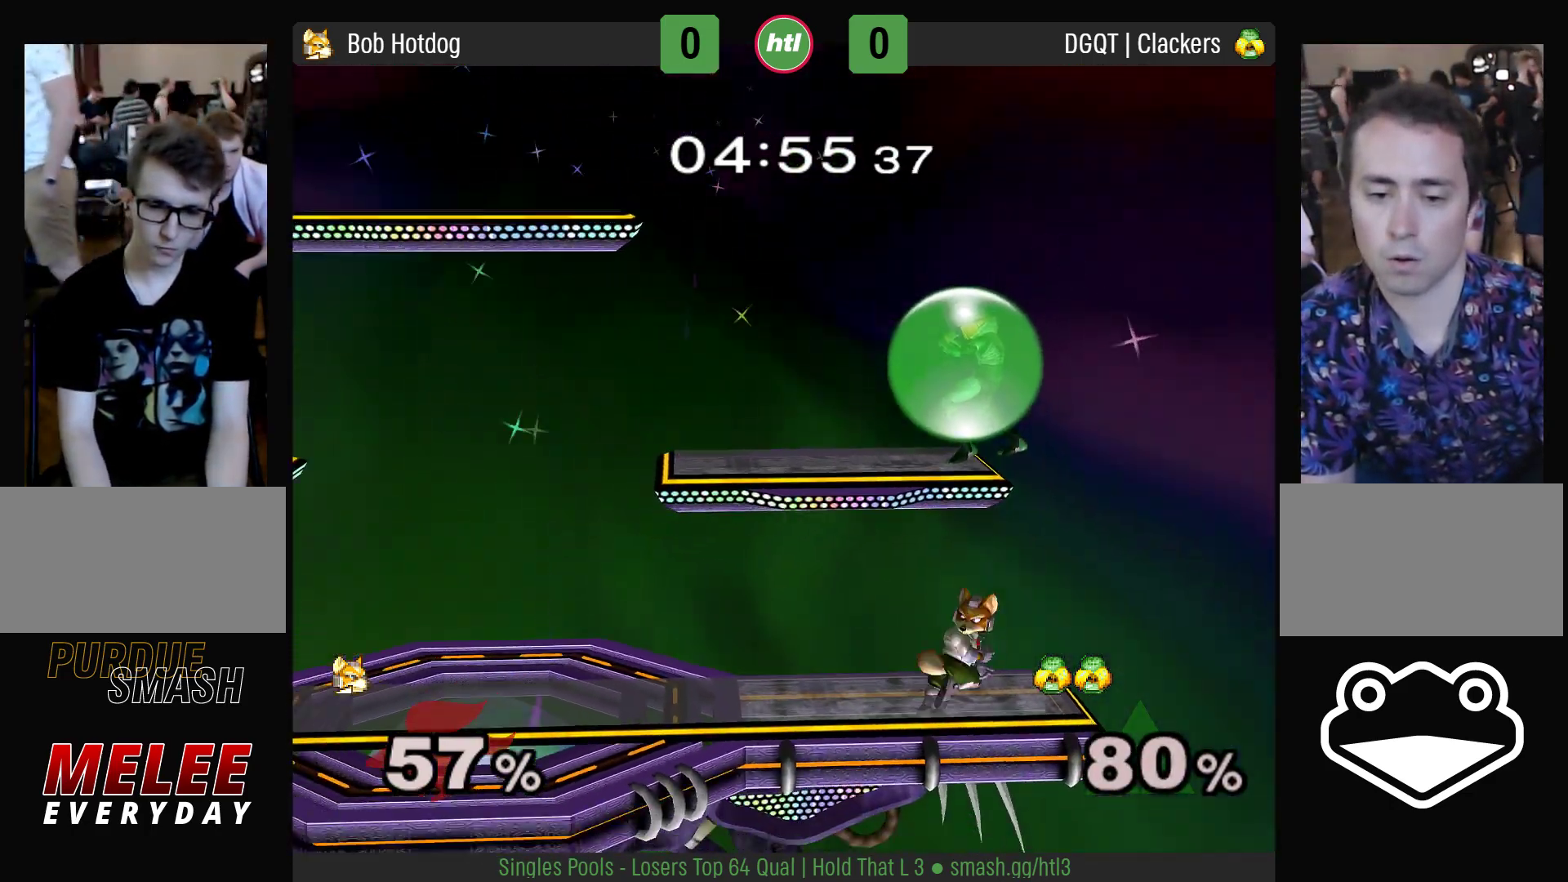
{"buttons": ["Y", "L1", "R1"], "left_stick": "center", "right_stick": "center", "events": [[33, "left_stick", "center"], [500, "Y", "down"]]}
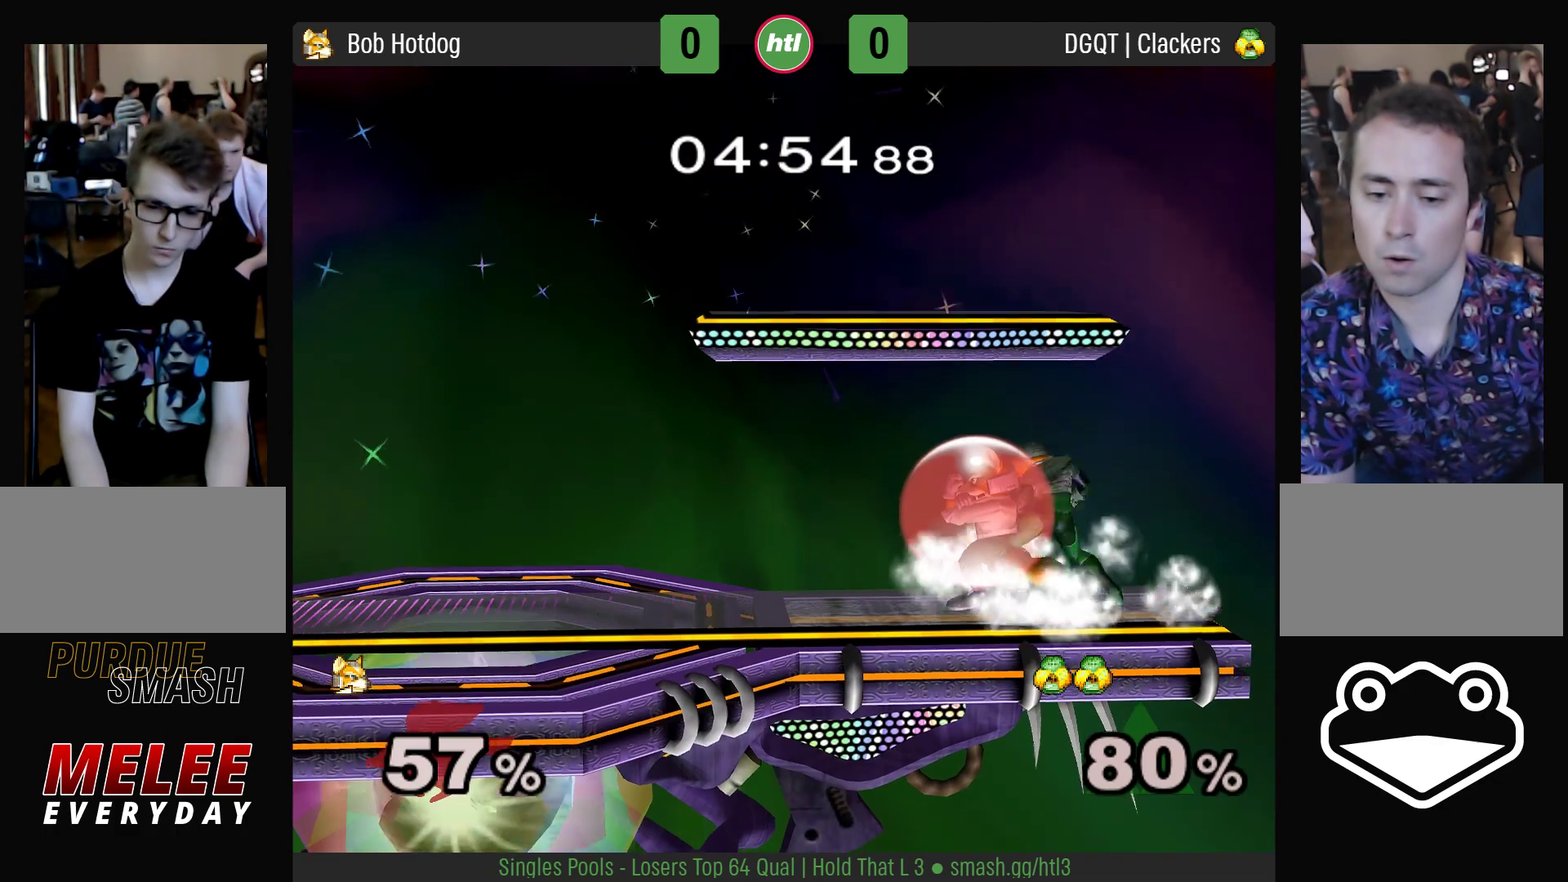
{"buttons": [], "left_stick": "center", "right_stick": "center", "events": [[33, "Y", "up"], [83, "left_stick", "down"], [100, "B", "down"], [100, "L1", "up"], [100, "R1", "up"], [200, "B", "up"], [200, "Y", "down"], [250, "L1", "down"], [250, "R1", "down"], [250, "Y", "up"], [417, "L1", "up"], [417, "R1", "up"], [417, "left_stick", "center"]]}
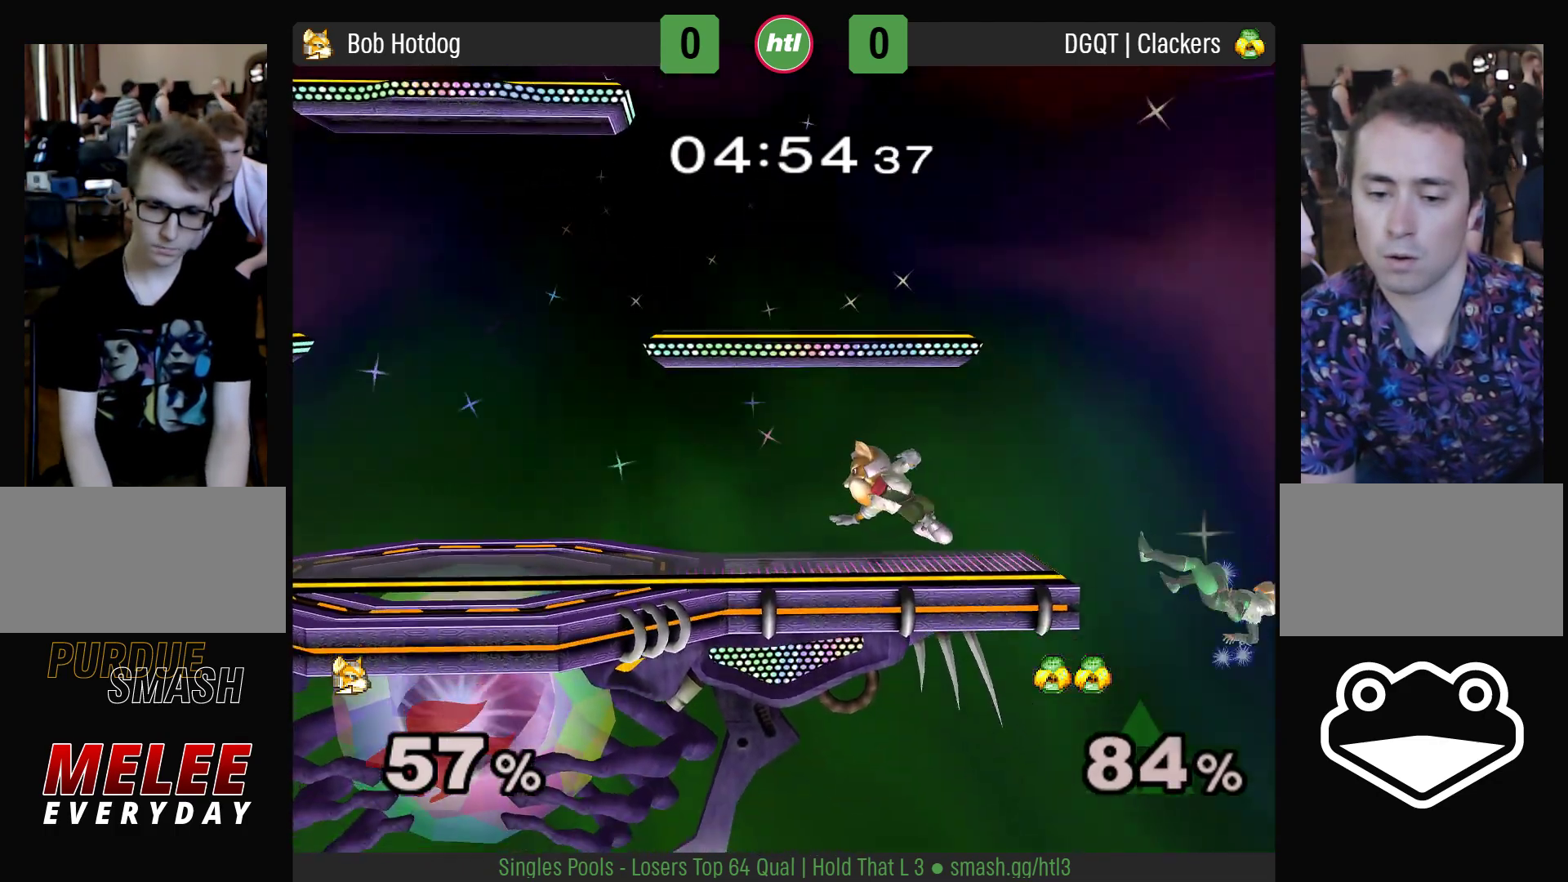
{"buttons": ["Y", "L1", "R1"], "left_stick": "center", "right_stick": "center", "events": [[67, "L1", "down"], [67, "R1", "down"], [217, "L1", "up"], [217, "R1", "up"], [467, "Y", "down"], [500, "L1", "down"], [500, "R1", "down"]]}
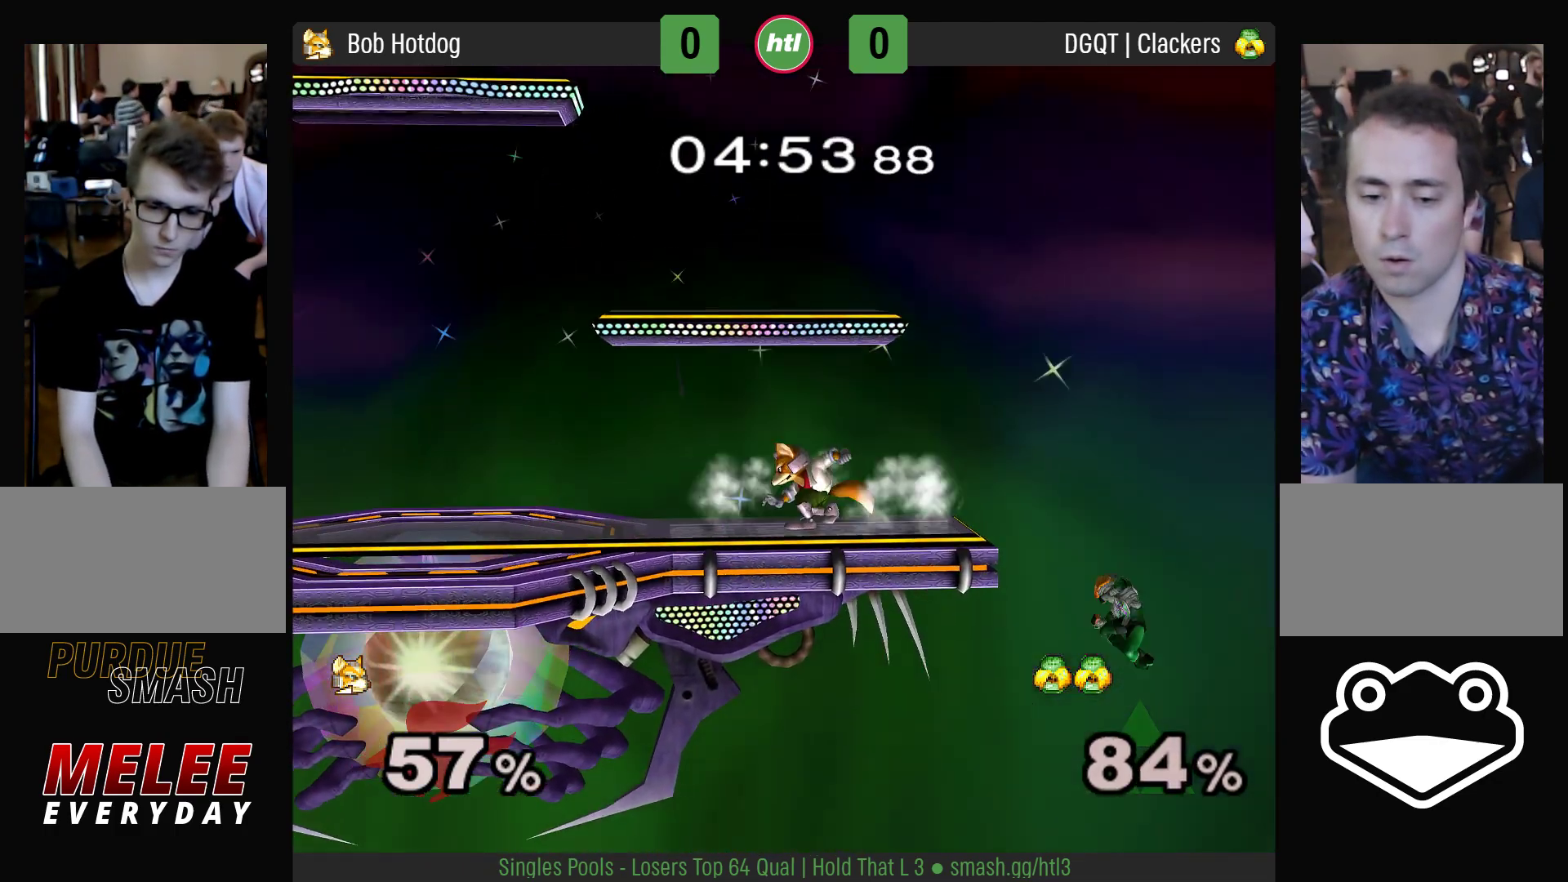
{"buttons": ["Y"], "left_stick": "down-left", "right_stick": "center", "events": [[17, "Y", "up"], [133, "L1", "up"], [133, "R1", "up"], [433, "left_stick", "down-left"], [467, "Y", "down"]]}
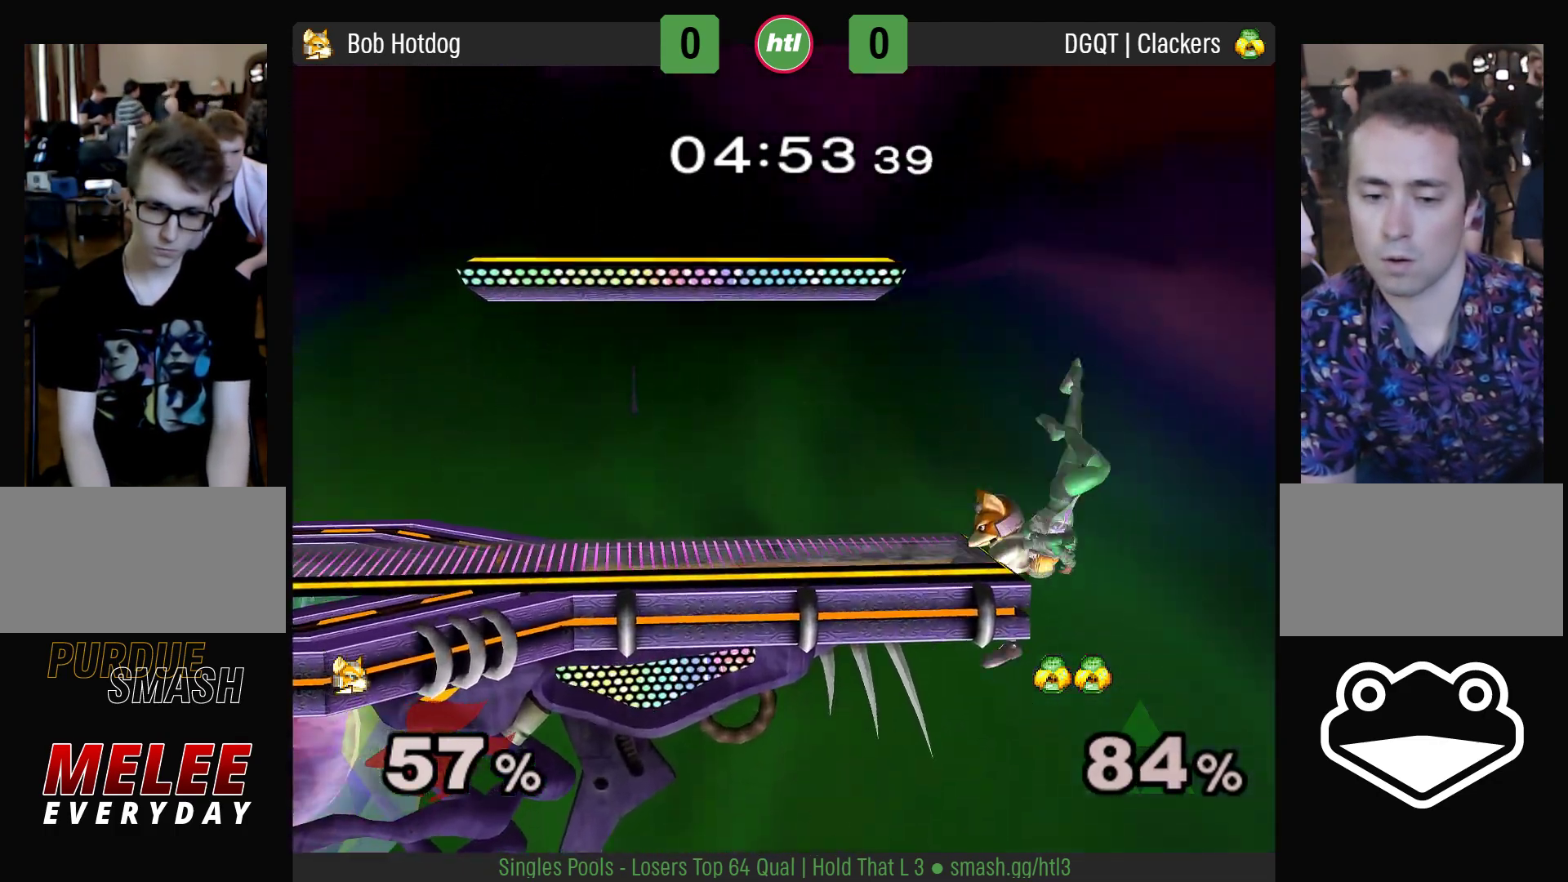
{"buttons": [], "left_stick": "left", "right_stick": "center", "events": [[17, "Y", "up"], [50, "left_stick", "left"]]}
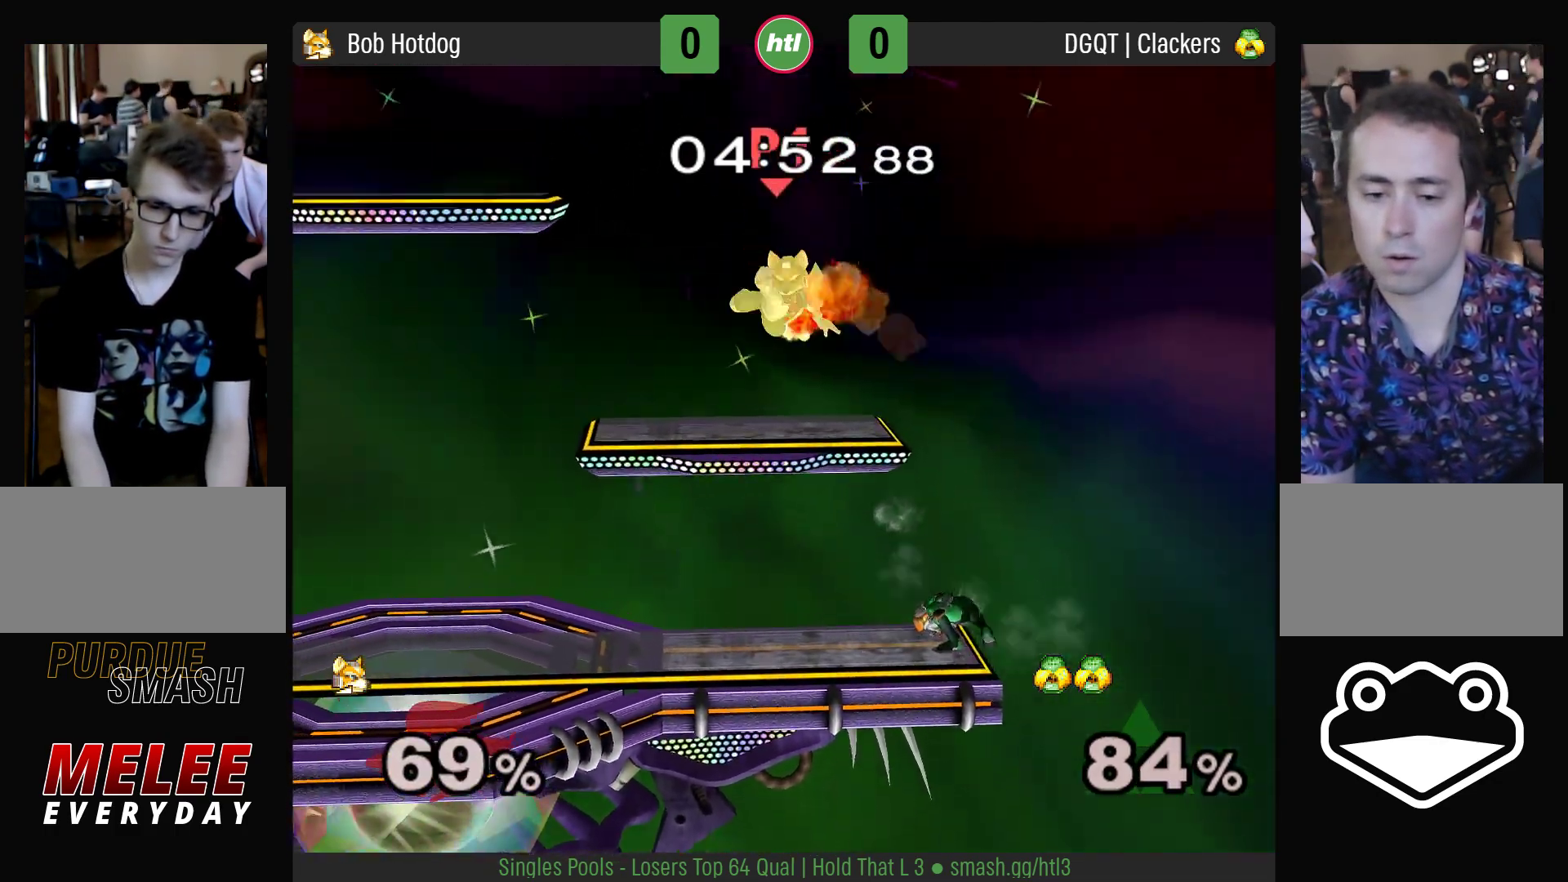
{"buttons": ["L1", "R1"], "left_stick": "left", "right_stick": "down-right", "events": [[67, "left_stick", "center"], [183, "left_stick", "right"], [217, "L1", "down"], [217, "R1", "down"], [433, "left_stick", "left"], [433, "right_stick", "down-right"]]}
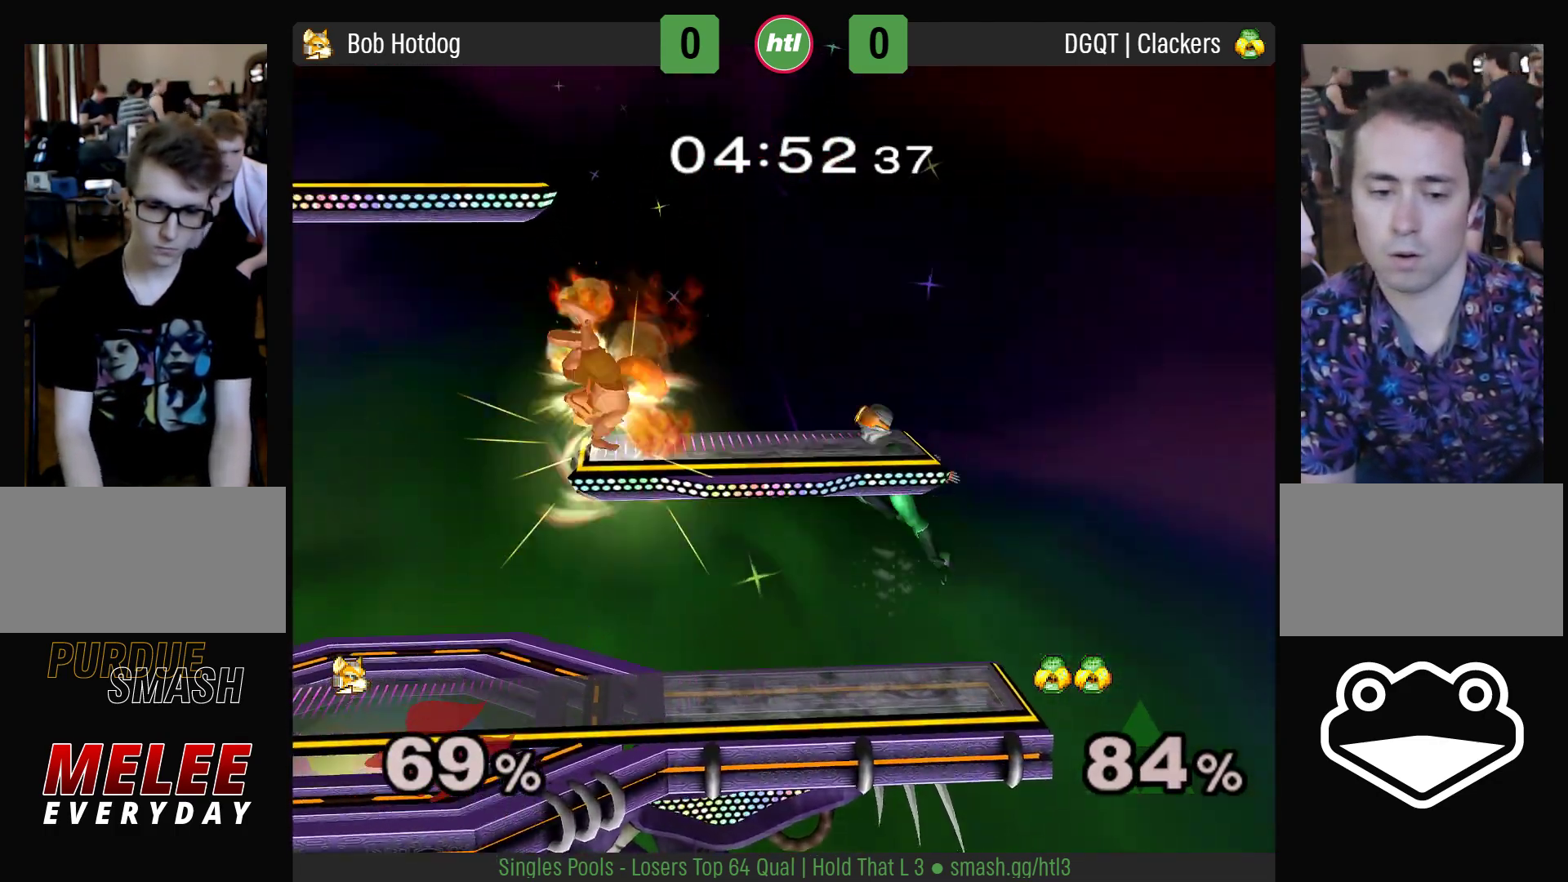
{"buttons": ["L1", "R1"], "left_stick": "left", "right_stick": "center", "events": [[133, "right_stick", "down"], [267, "right_stick", "center"]]}
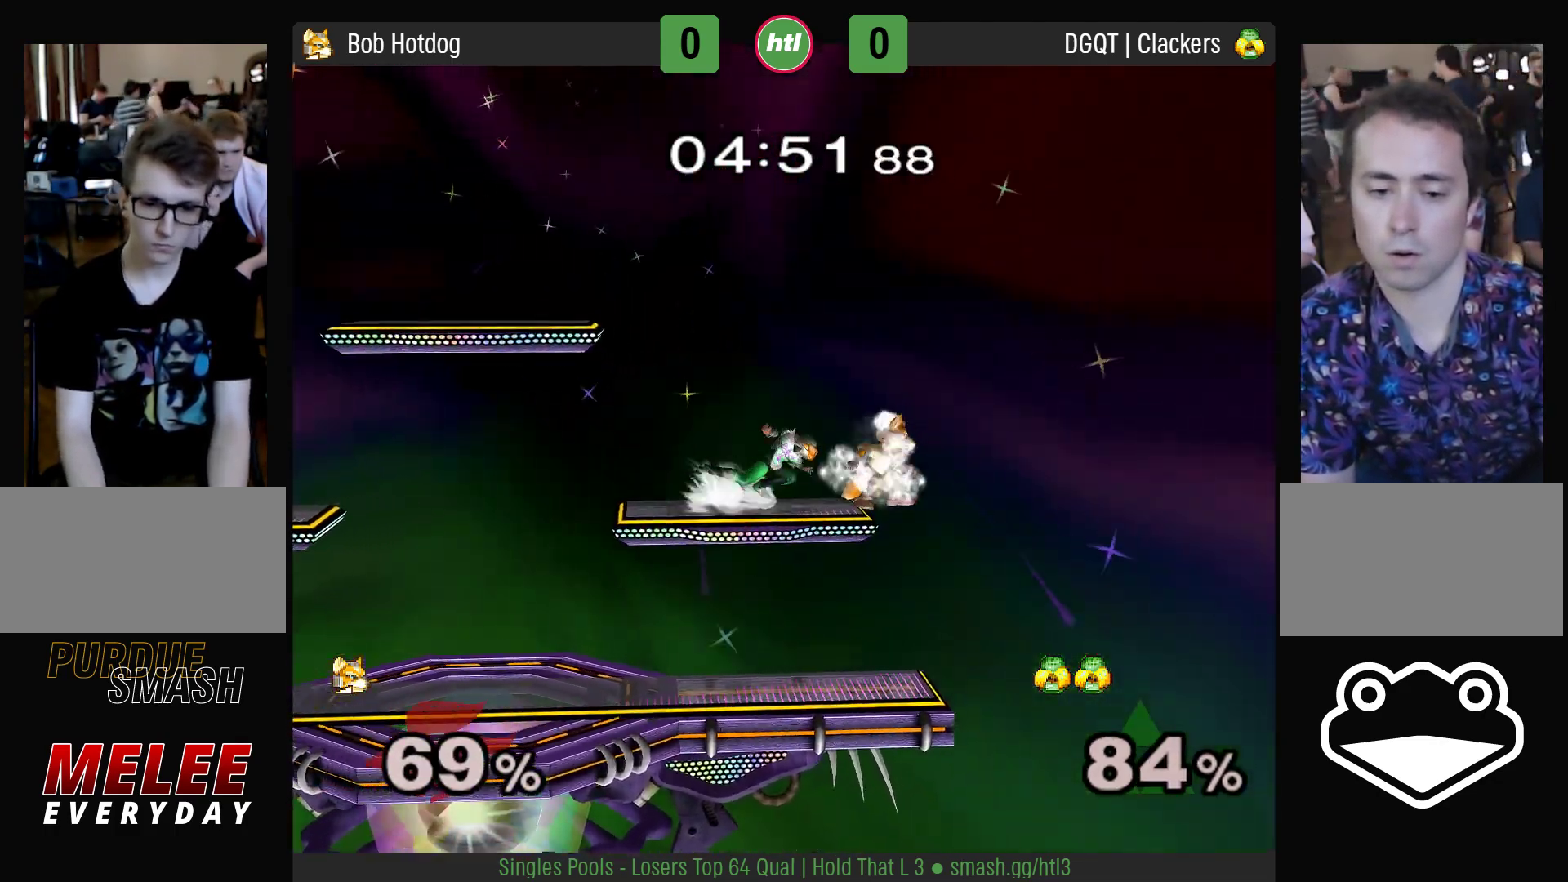
{"buttons": [], "left_stick": "left", "right_stick": "center", "events": [[33, "left_stick", "down-left"], [267, "left_stick", "left"], [500, "L1", "up"], [500, "R1", "up"]]}
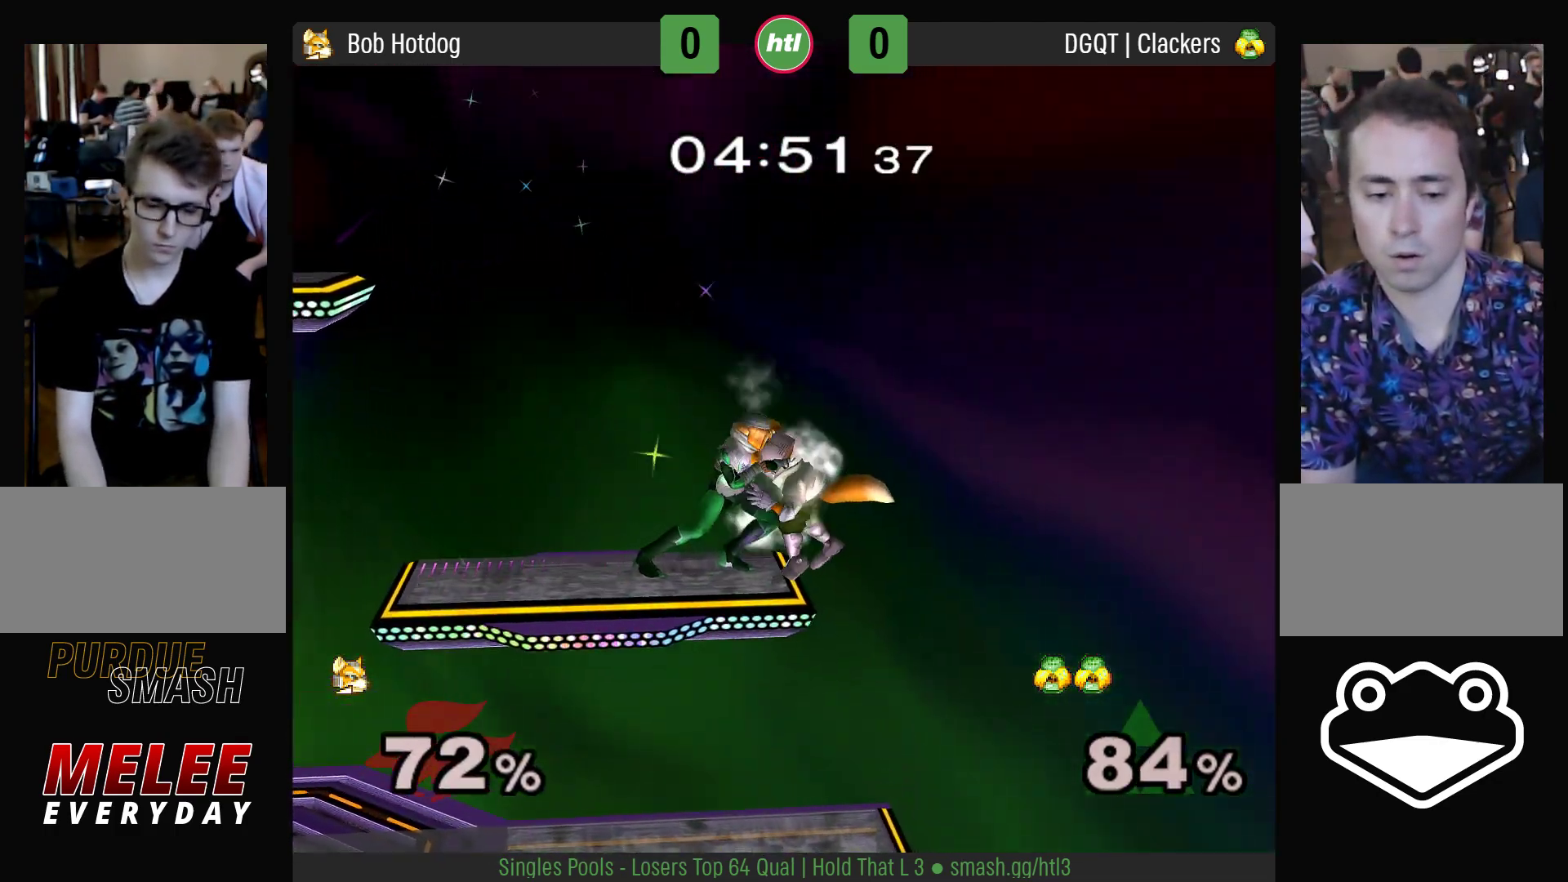
{"buttons": [], "left_stick": "right", "right_stick": "center", "events": [[100, "left_stick", "right"]]}